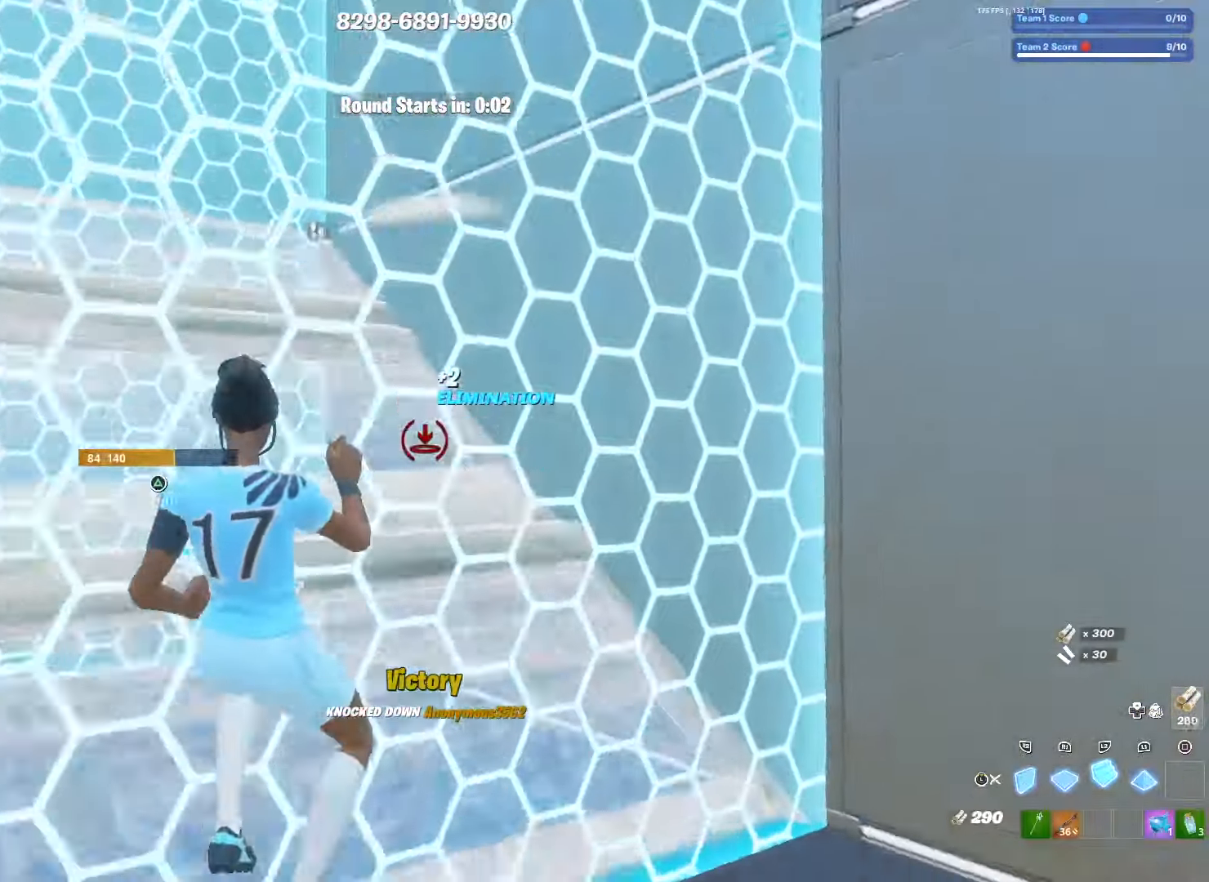
Gameplay with a controller (PlayStation layout); each line is a JSON object with the inputs held at the frame after it. "events" lists button and stick changes between this image and that frame as [ms after this image, input, new state], when the widget could be followed in between.
{"buttons": ["R2"], "left_stick": "right", "right_stick": "down", "events": [[50, "right_stick", "center"], [150, "R2", "down"], [150, "R3", "down"], [283, "R3", "up"], [283, "right_stick", "left"], [400, "right_stick", "up"], [450, "left_stick", "right"], [483, "right_stick", "down"]]}
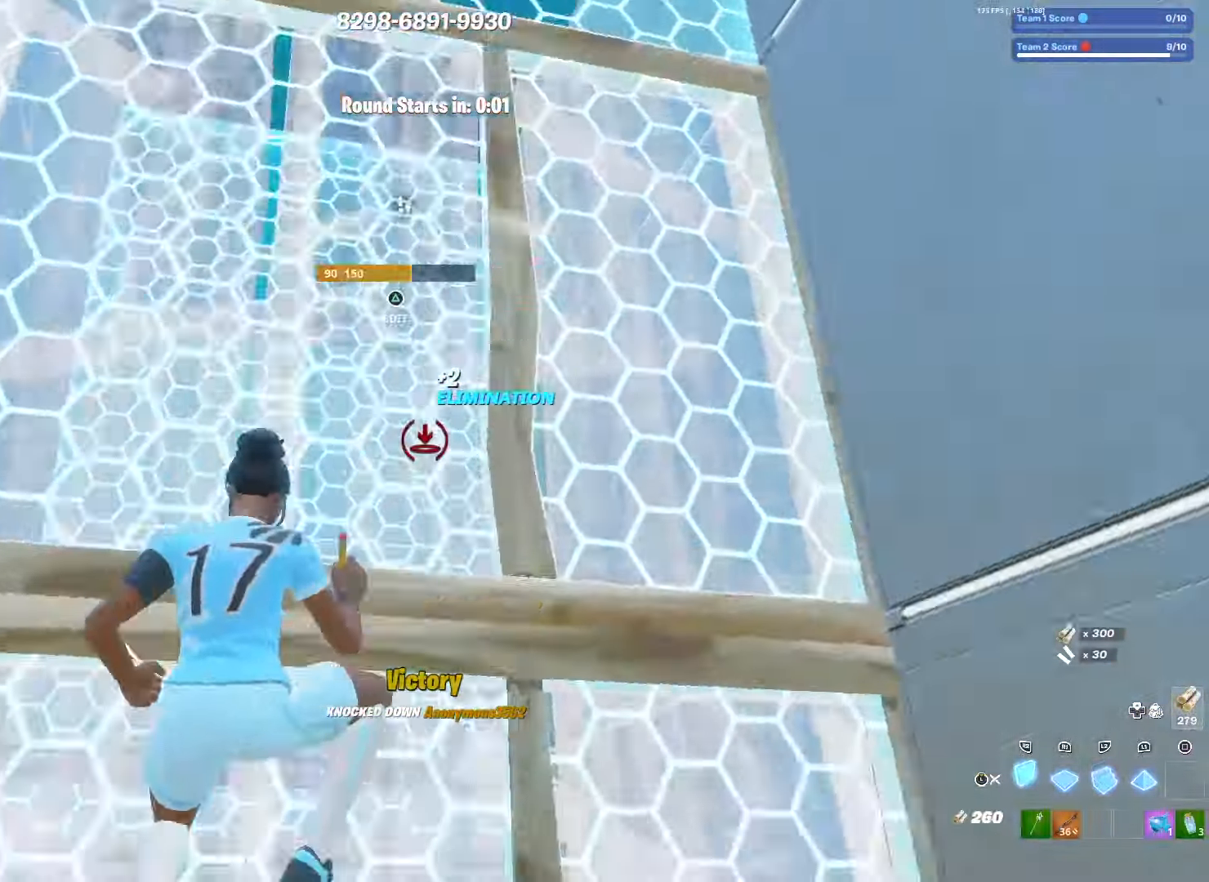
{"buttons": [], "left_stick": "right", "right_stick": "center", "events": [[83, "left_stick", "up-right"], [133, "L2", "down"], [166, "R2", "up"], [166, "right_stick", "up"], [250, "L3", "down"], [250, "left_stick", "up"], [300, "L2", "up"], [333, "right_stick", "center"], [366, "L3", "up"], [416, "left_stick", "right"]]}
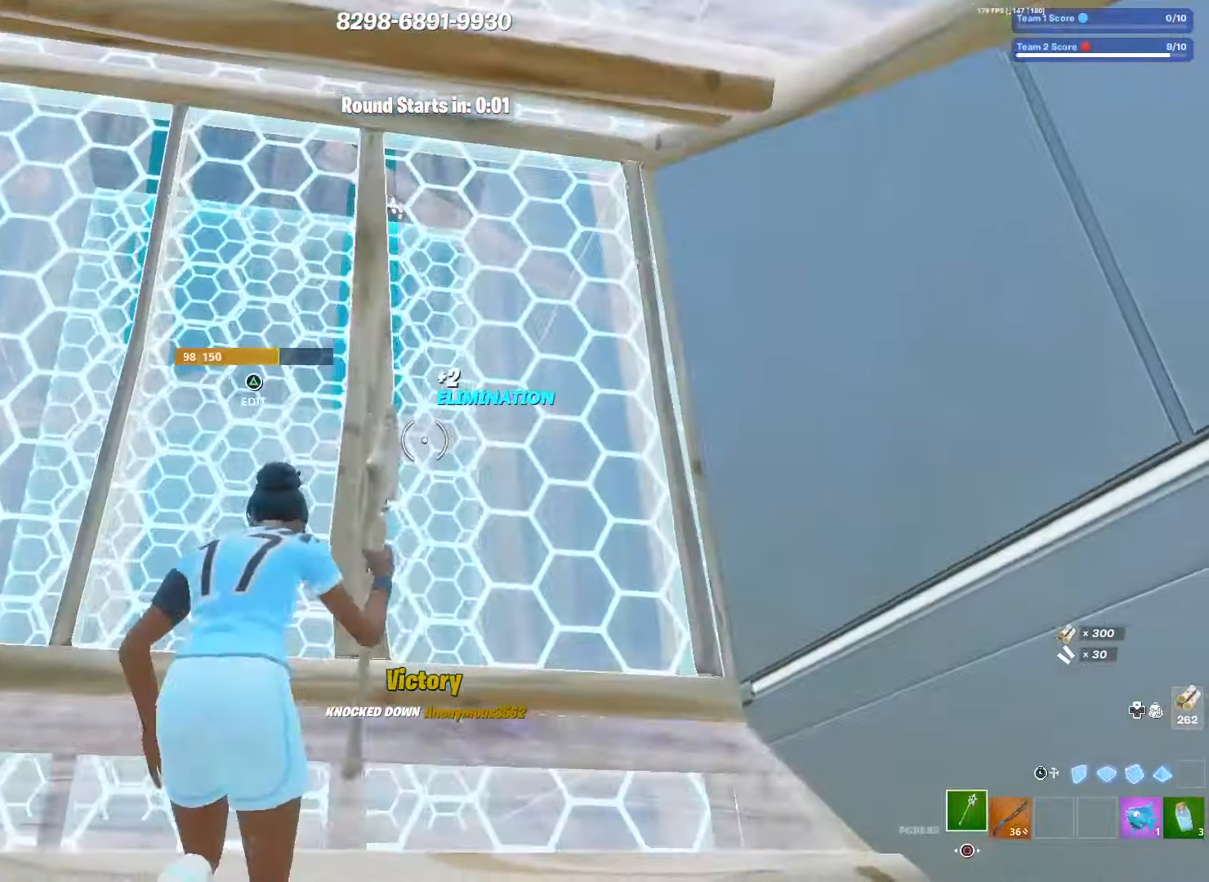
{"buttons": ["R2"], "left_stick": "up", "right_stick": "right", "events": [[33, "left_stick", "down"], [100, "left_stick", "left"], [183, "left_stick", "up-left"], [350, "TRIANGLE", "down"], [400, "R2", "down"], [416, "right_stick", "down-left"], [433, "left_stick", "up"], [450, "TRIANGLE", "up"], [500, "right_stick", "right"]]}
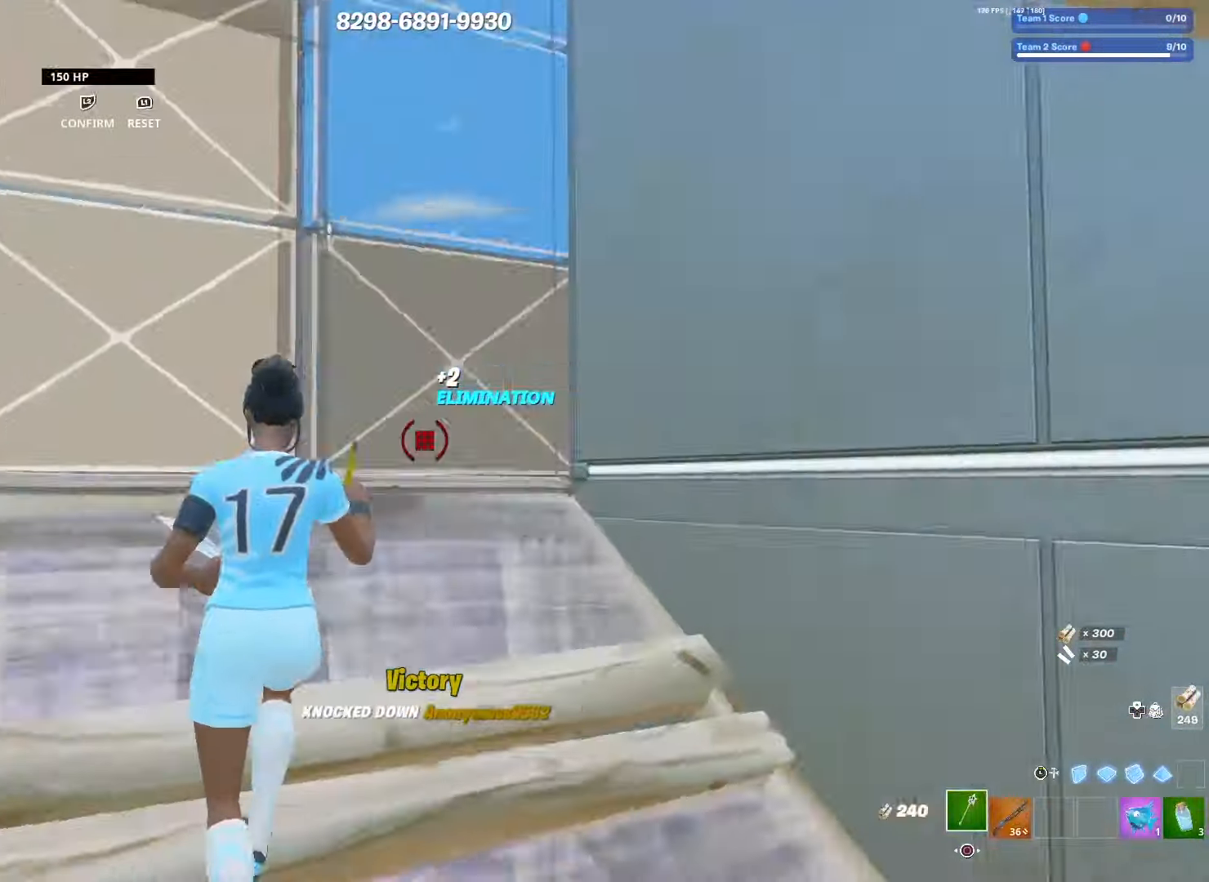
{"buttons": ["L1"], "left_stick": "up", "right_stick": "center", "events": [[83, "right_stick", "up"], [166, "R2", "up"], [166, "right_stick", "down-left"], [216, "L3", "down"], [333, "L2", "down"], [333, "L3", "up"], [350, "right_stick", "up"], [383, "L1", "down"], [450, "L2", "up"], [450, "right_stick", "center"]]}
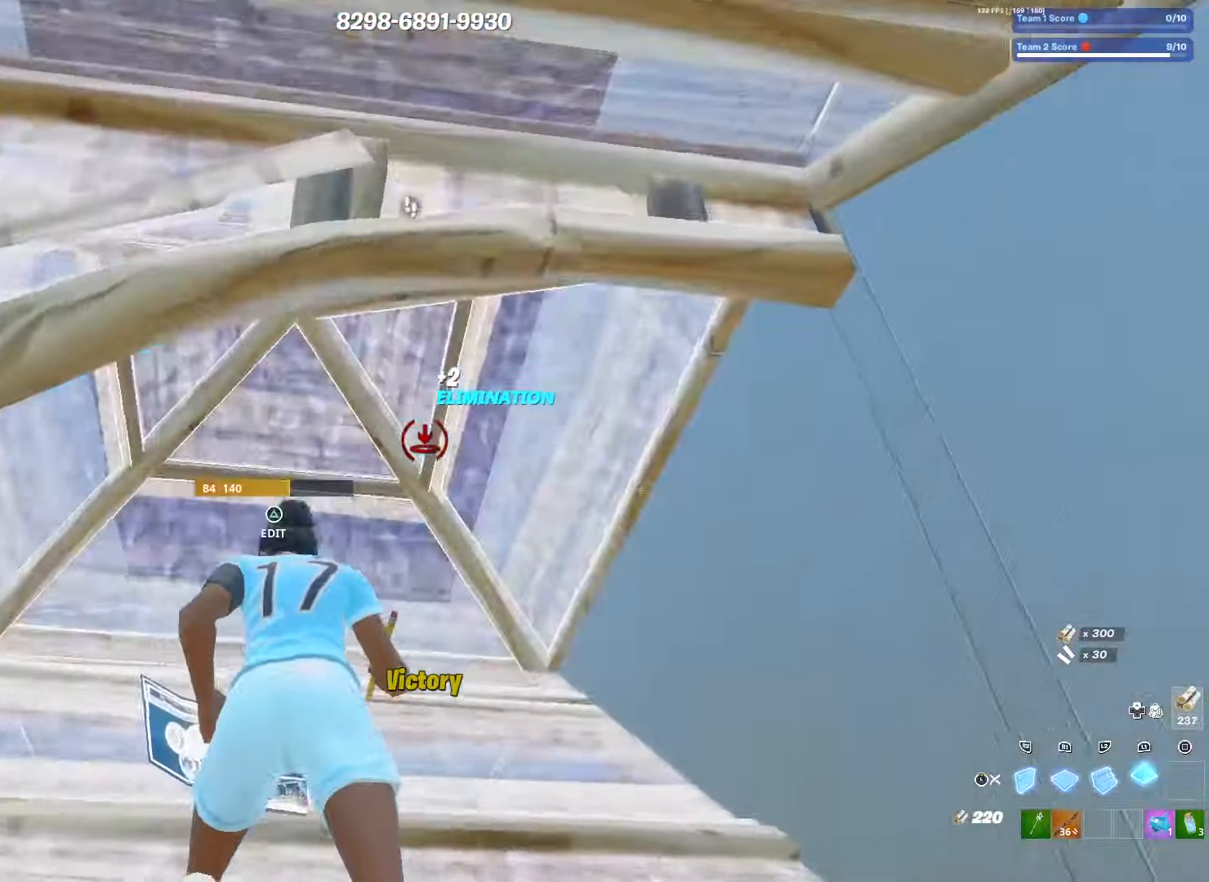
{"buttons": ["R1"], "left_stick": "down-left", "right_stick": "down-left", "events": [[33, "TRIANGLE", "down"], [50, "L1", "up"], [66, "R2", "down"], [116, "TRIANGLE", "up"], [133, "R2", "up"], [200, "L1", "down"], [316, "L3", "down"], [350, "right_stick", "down"], [383, "L1", "up"], [416, "right_stick", "down-left"], [433, "L3", "up"], [433, "left_stick", "center"], [466, "R1", "down"], [500, "left_stick", "down-left"]]}
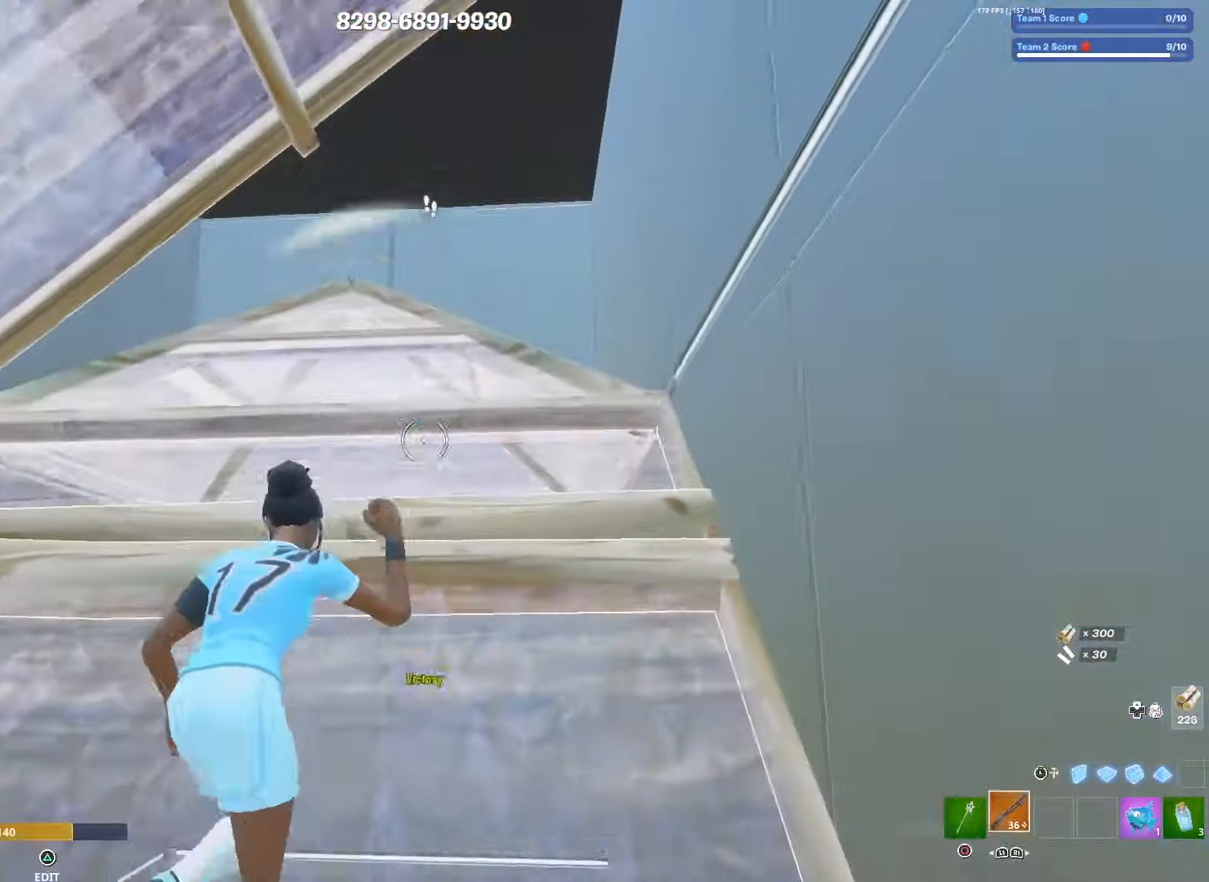
{"buttons": ["R1", "L3"], "left_stick": "down", "right_stick": "center", "events": [[66, "R1", "up"], [83, "R3", "down"], [83, "left_stick", "center"], [200, "R3", "up"], [216, "L3", "down"], [216, "left_stick", "down-right"], [333, "L3", "up"], [333, "left_stick", "down"], [383, "R1", "down"], [433, "right_stick", "up-right"], [500, "L3", "down"], [500, "right_stick", "center"]]}
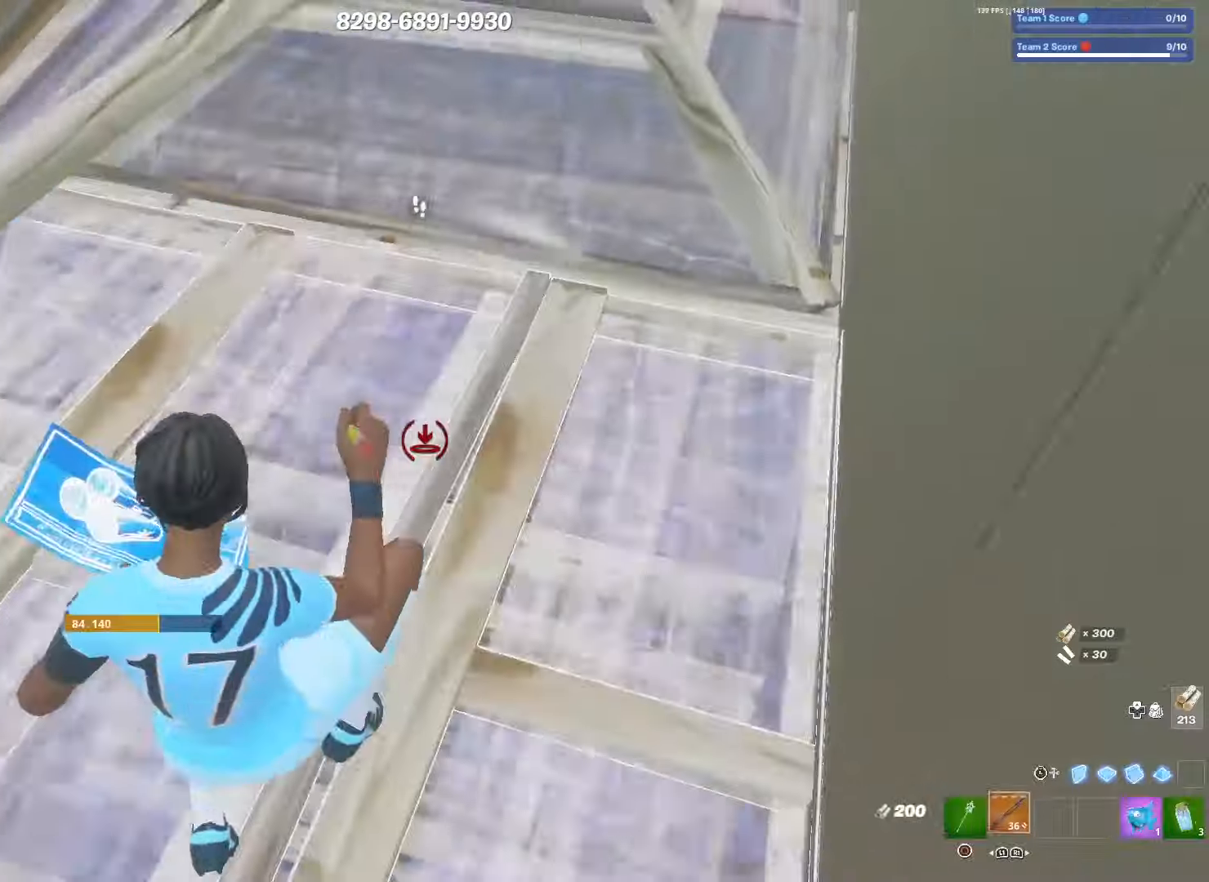
{"buttons": ["R2"], "left_stick": "down-left", "right_stick": "center", "events": [[16, "R1", "up"], [100, "L3", "up"], [100, "TRIANGLE", "down"], [150, "left_stick", "down-left"], [166, "R2", "down"], [166, "right_stick", "down-left"], [233, "TRIANGLE", "up"], [283, "right_stick", "up-right"], [366, "right_stick", "center"]]}
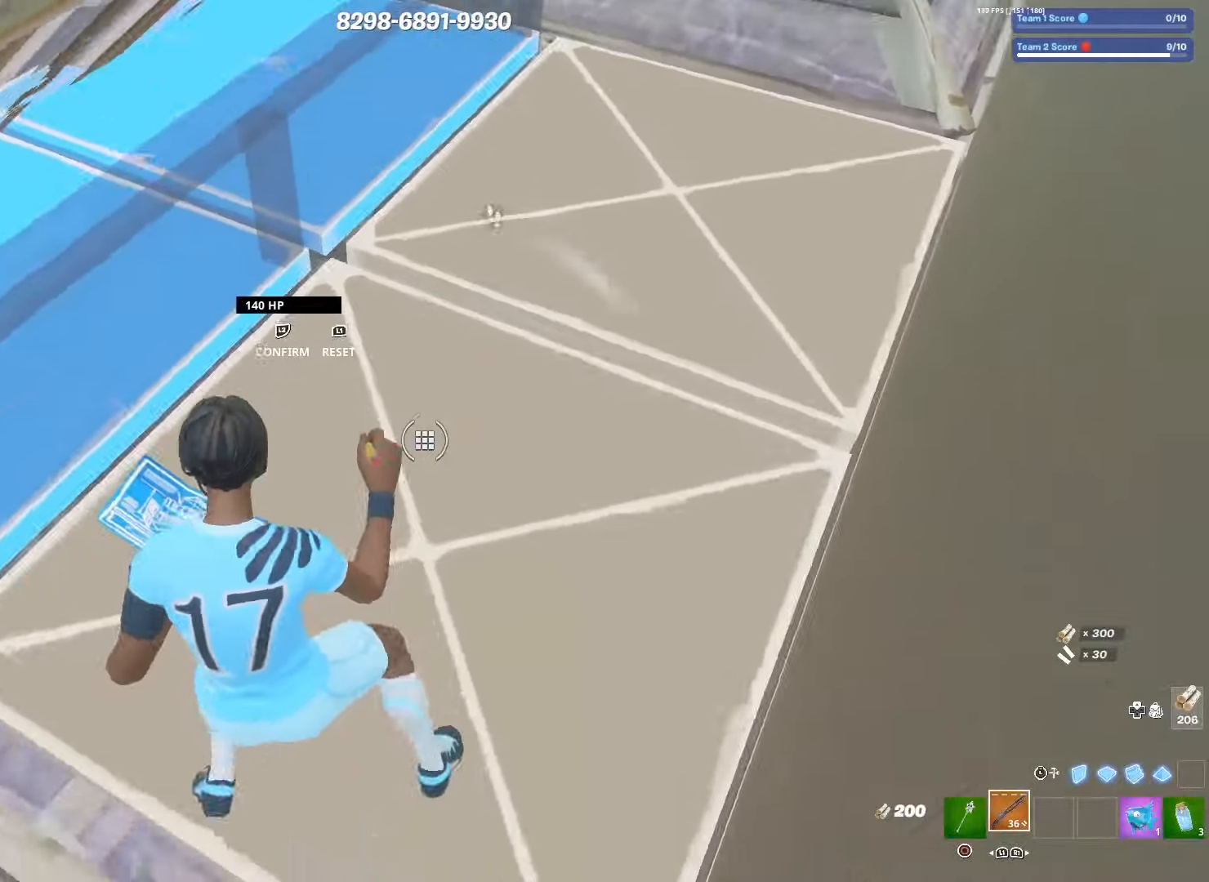
{"buttons": [], "left_stick": "down-right", "right_stick": "up-right", "events": [[200, "R2", "up"], [266, "TRIANGLE", "down"], [350, "R2", "down"], [350, "right_stick", "down"], [383, "TRIANGLE", "up"], [466, "R2", "up"], [466, "right_stick", "up-right"], [483, "left_stick", "down-right"]]}
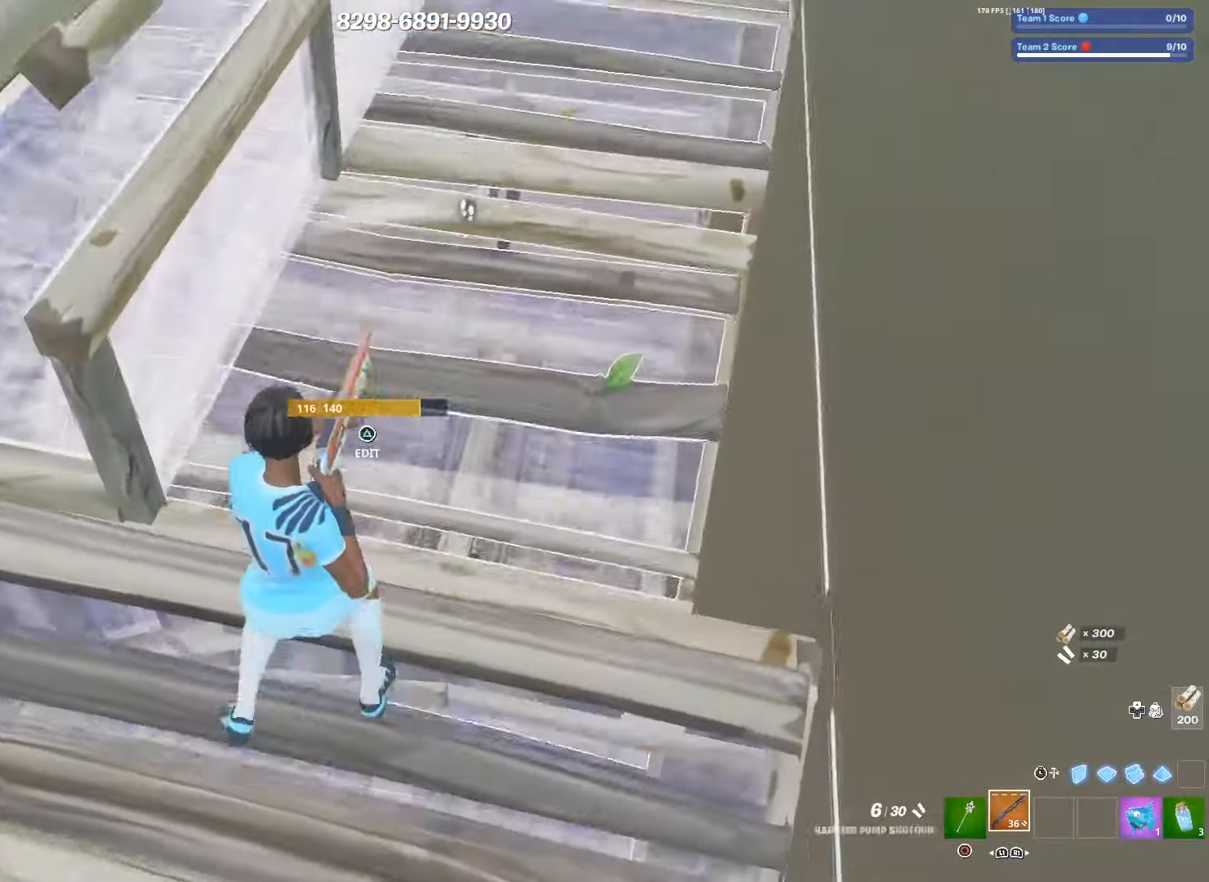
{"buttons": ["TRIANGLE", "R2"], "left_stick": "up-left", "right_stick": "down-left", "events": [[50, "right_stick", "up"], [133, "left_stick", "up"], [250, "right_stick", "center"], [350, "left_stick", "up-left"], [416, "right_stick", "down-left"], [450, "TRIANGLE", "down"], [500, "R2", "down"]]}
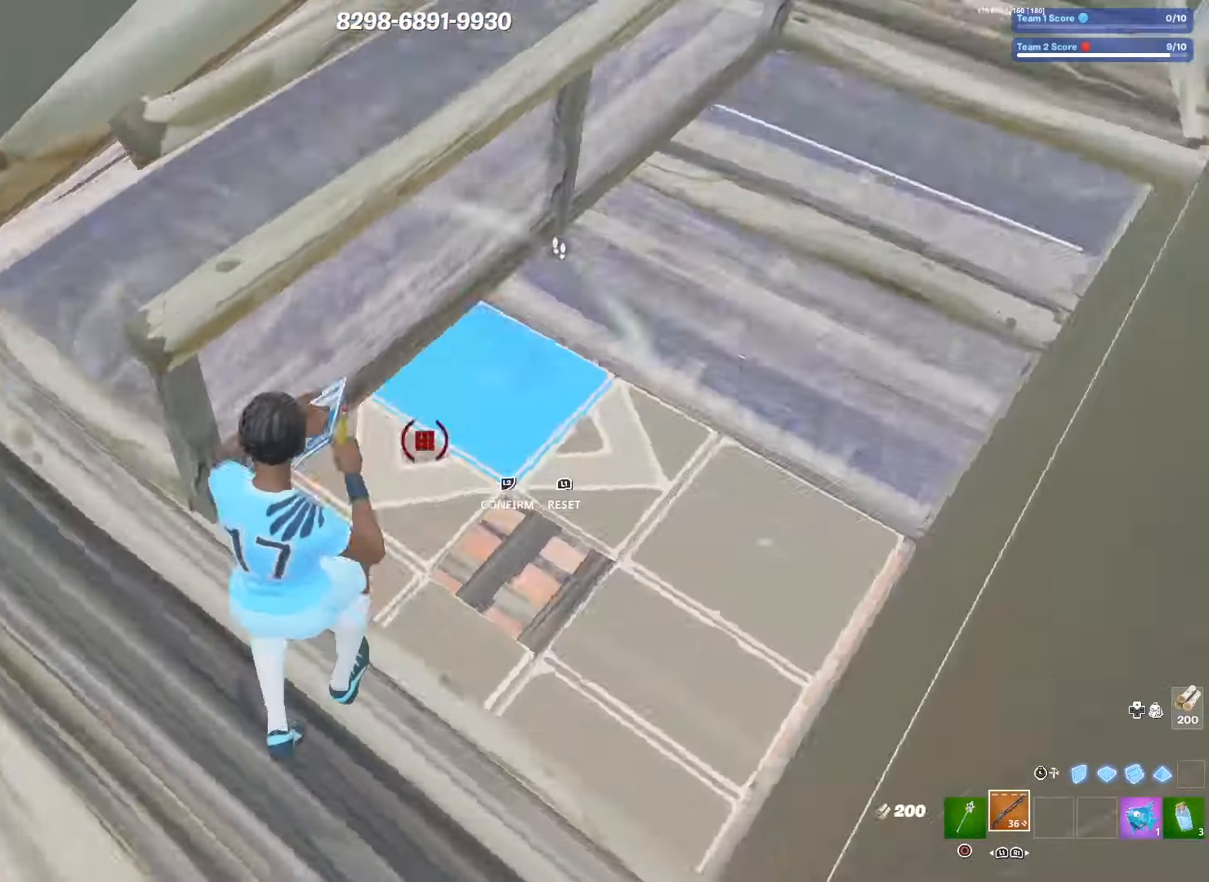
{"buttons": [], "left_stick": "up-left", "right_stick": "center", "events": [[33, "TRIANGLE", "up"], [83, "left_stick", "down"], [100, "right_stick", "up-right"], [166, "R2", "up"], [200, "left_stick", "right"], [433, "right_stick", "center"], [466, "left_stick", "up-left"]]}
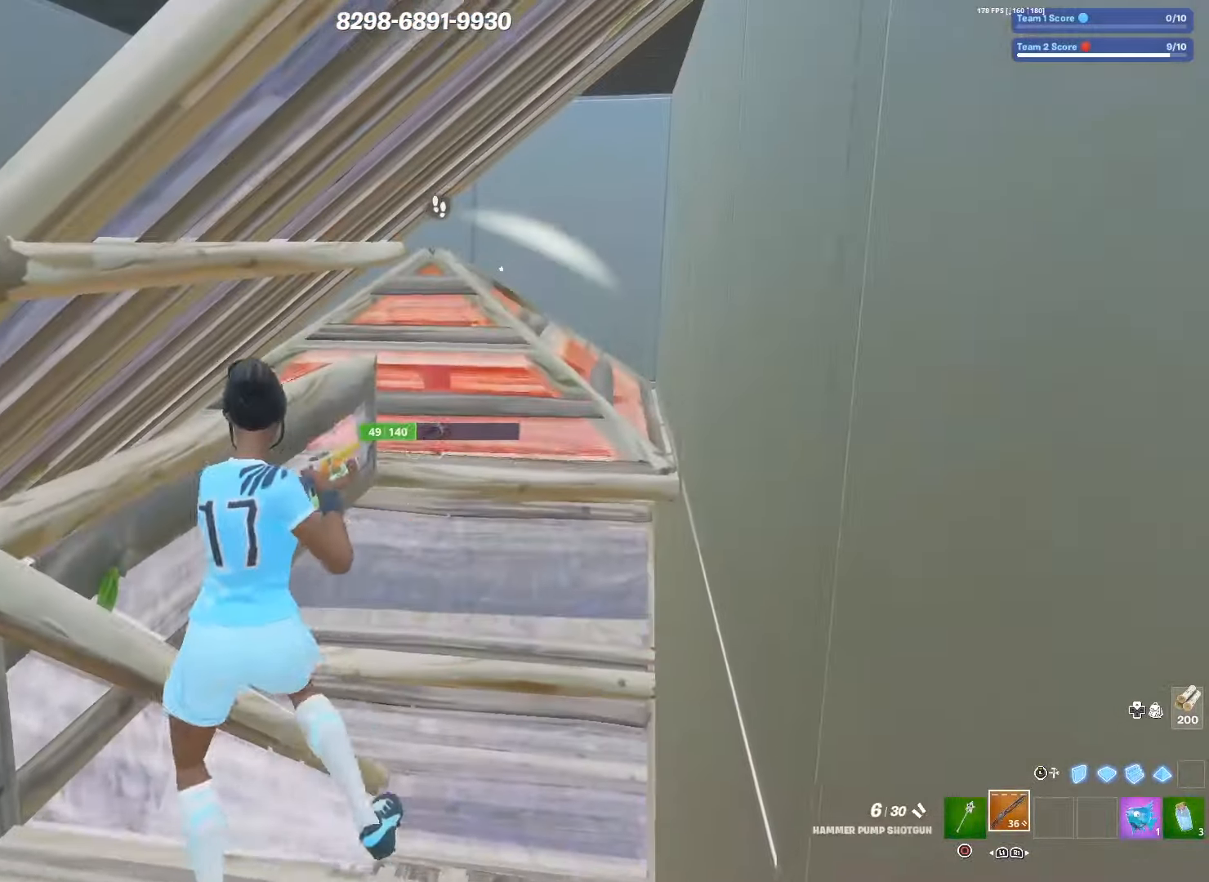
{"buttons": ["R2", "L3"], "left_stick": "down", "right_stick": "left", "events": [[16, "left_stick", "left"], [116, "L2", "down"], [133, "left_stick", "down-left"], [333, "left_stick", "down"], [333, "right_stick", "up-right"], [416, "R2", "down"], [483, "L2", "up"], [483, "L3", "down"], [483, "right_stick", "left"]]}
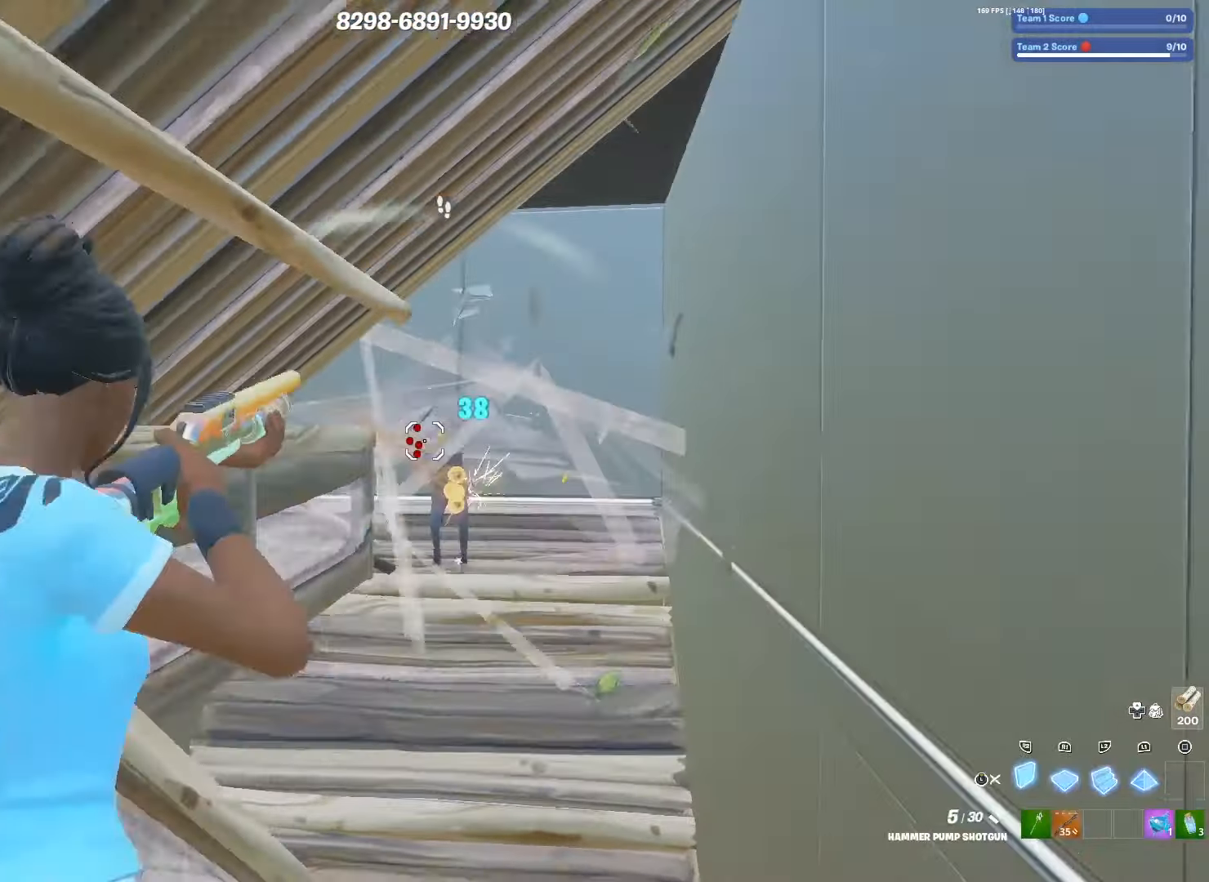
{"buttons": ["L3"], "left_stick": "left", "right_stick": "down-left", "events": [[50, "right_stick", "center"], [83, "R2", "up"], [100, "L3", "up"], [150, "left_stick", "up-right"], [166, "R2", "down"], [283, "left_stick", "up-left"], [400, "L3", "down"], [400, "R2", "up"], [400, "left_stick", "left"], [500, "right_stick", "down-left"]]}
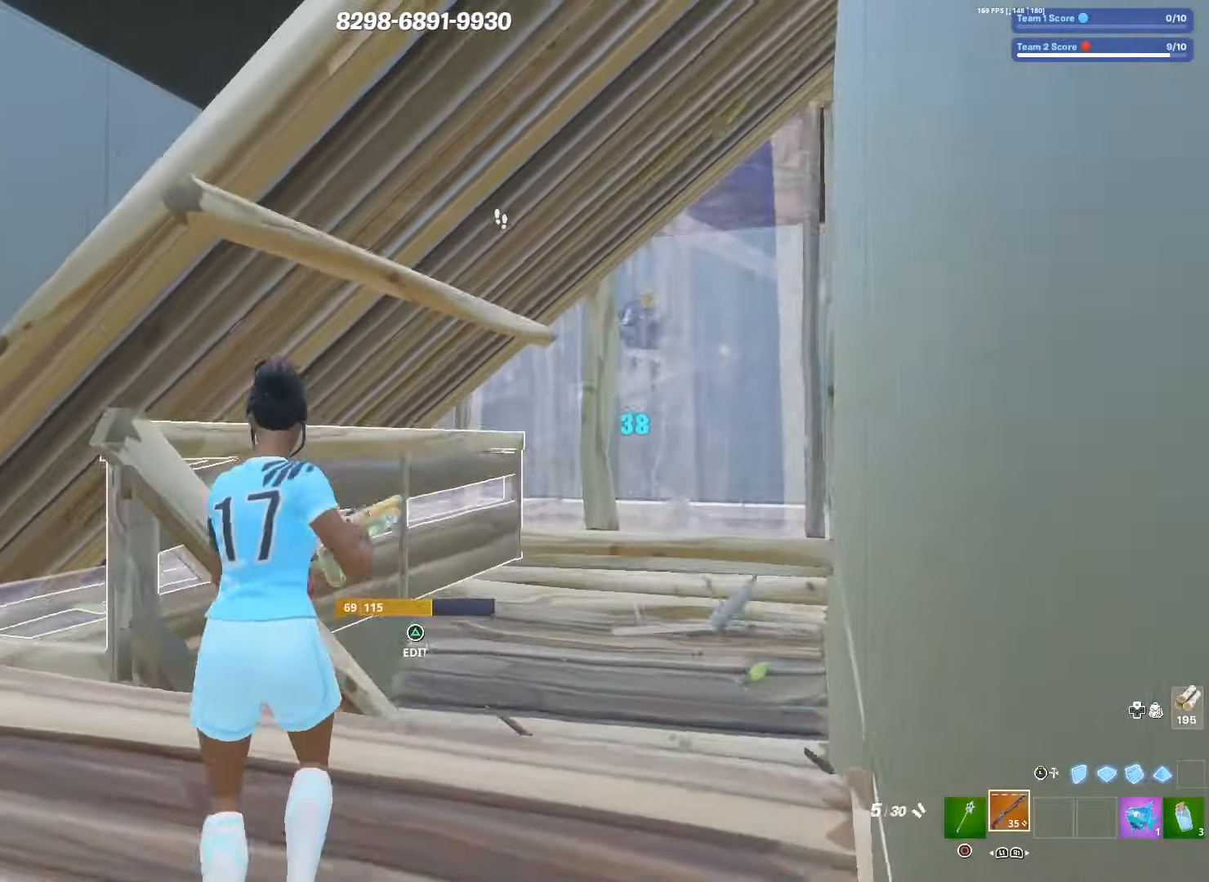
{"buttons": ["L1", "L2"], "left_stick": "up-right", "right_stick": "right", "events": [[16, "L3", "up"], [83, "TRIANGLE", "down"], [100, "right_stick", "center"], [166, "L1", "down"], [166, "TRIANGLE", "up"], [166, "right_stick", "up-right"], [183, "L2", "down"], [250, "left_stick", "up-right"], [250, "right_stick", "center"], [283, "L1", "up"], [316, "L2", "up"], [316, "TRIANGLE", "down"], [383, "TRIANGLE", "up"], [400, "L1", "down"], [416, "L2", "down"], [466, "right_stick", "right"]]}
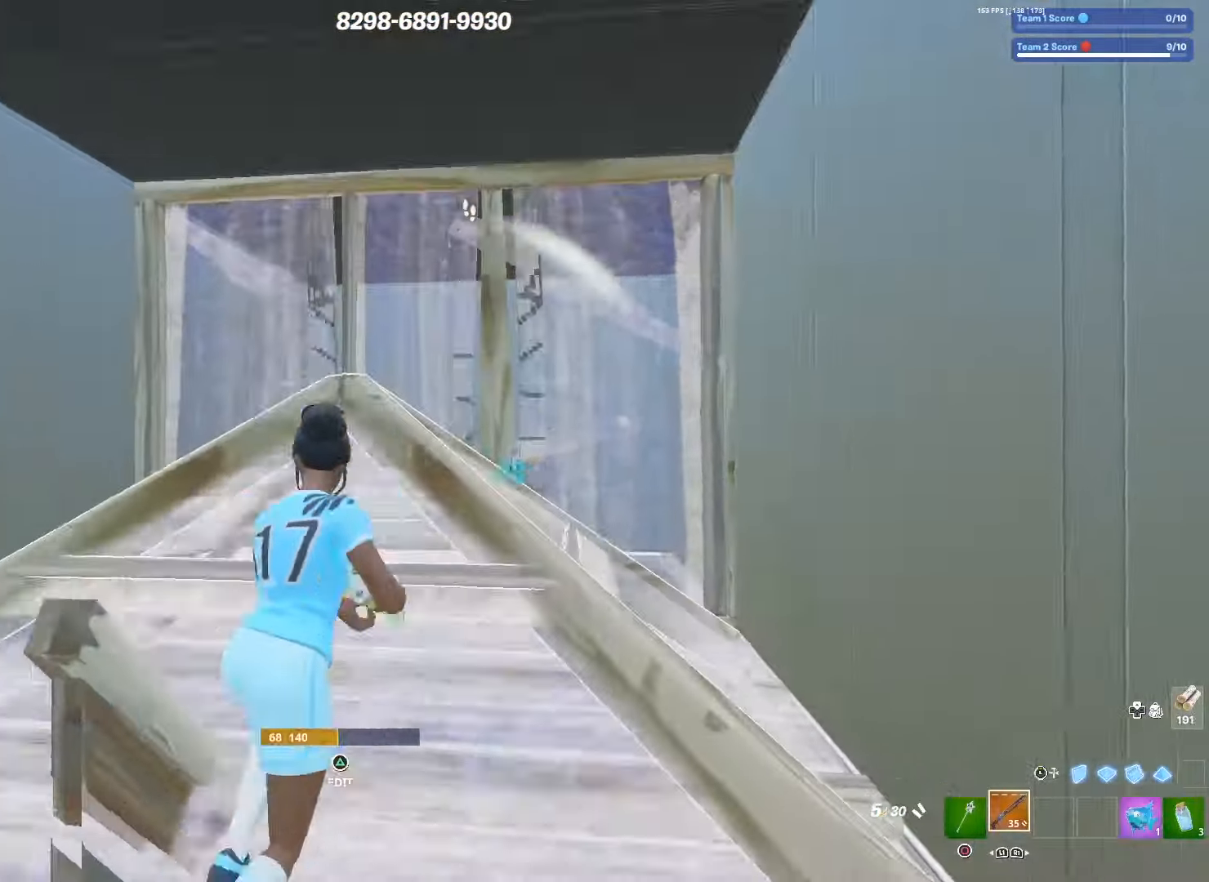
{"buttons": [], "left_stick": "up-right", "right_stick": "down-right", "events": [[50, "L1", "up"], [66, "L2", "up"], [116, "right_stick", "center"], [300, "TRIANGLE", "down"], [350, "R2", "down"], [366, "TRIANGLE", "up"], [366, "right_stick", "left"], [450, "R2", "up"], [483, "right_stick", "down-right"]]}
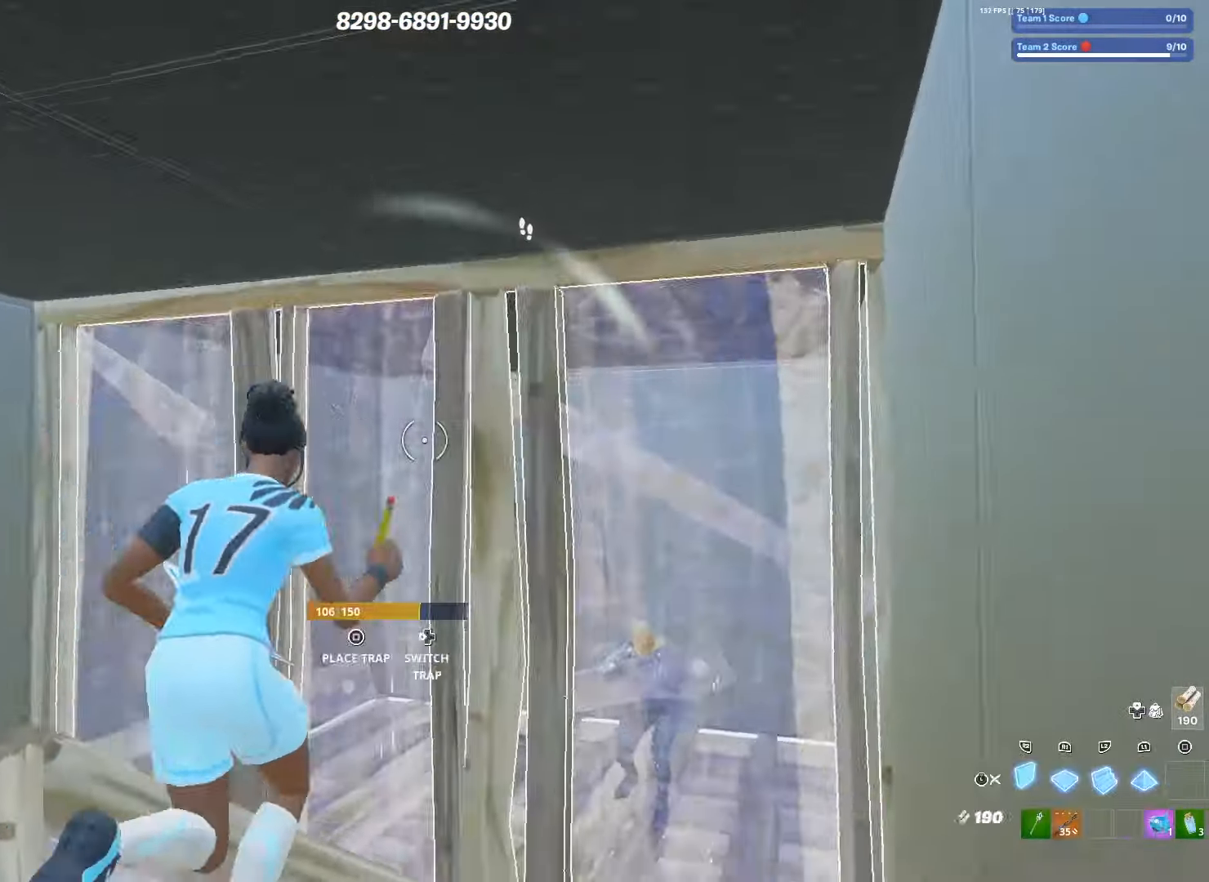
{"buttons": [], "left_stick": "up-left", "right_stick": "up-right", "events": [[16, "L3", "down"], [16, "left_stick", "up"], [100, "L2", "down"], [116, "L3", "up"], [133, "right_stick", "center"], [200, "L3", "down"], [233, "L2", "up"], [233, "TRIANGLE", "down"], [250, "left_stick", "up-left"], [266, "R2", "down"], [283, "L3", "up"], [283, "right_stick", "down-left"], [300, "TRIANGLE", "up"], [383, "right_stick", "right"], [416, "R2", "up"], [450, "right_stick", "up-right"]]}
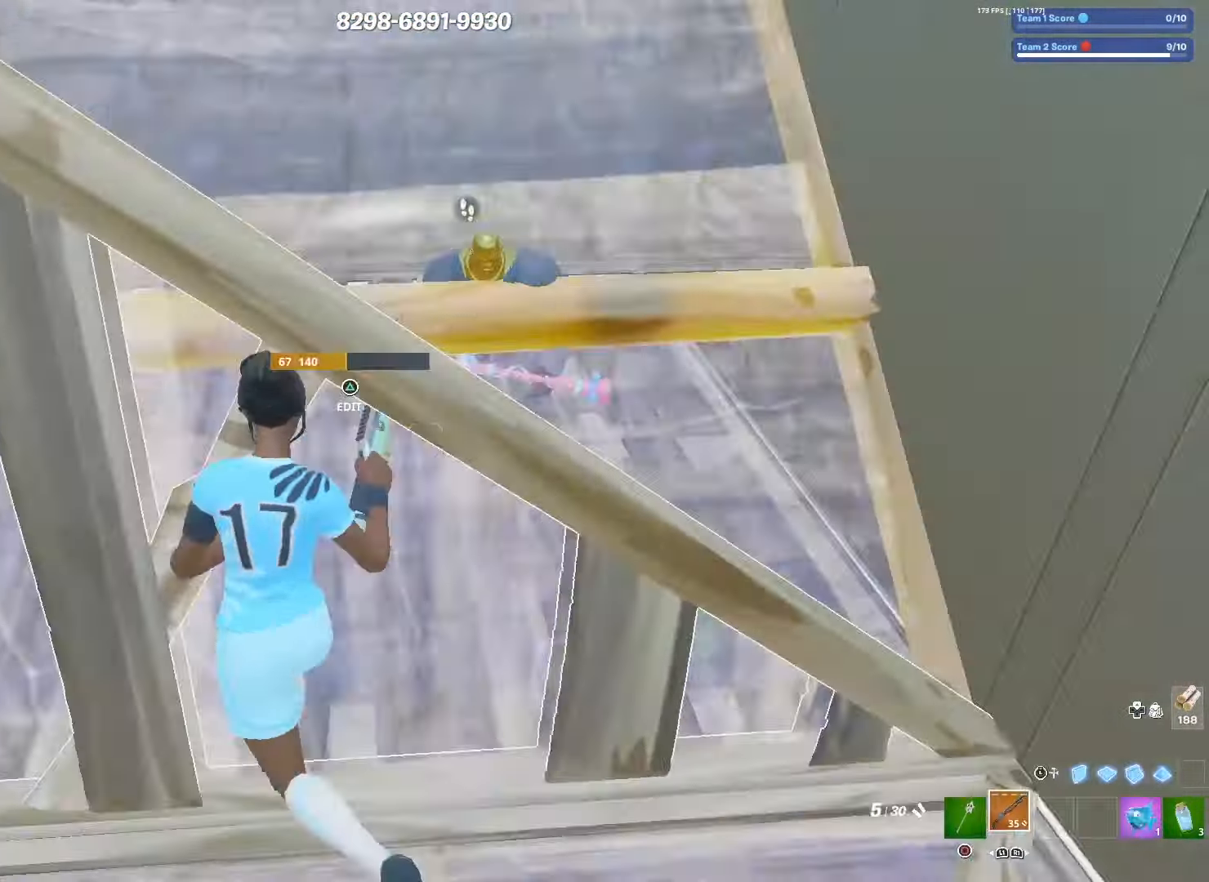
{"buttons": [], "left_stick": "down", "right_stick": "center", "events": [[66, "left_stick", "down"], [100, "right_stick", "center"], [233, "right_stick", "up"], [300, "right_stick", "center"]]}
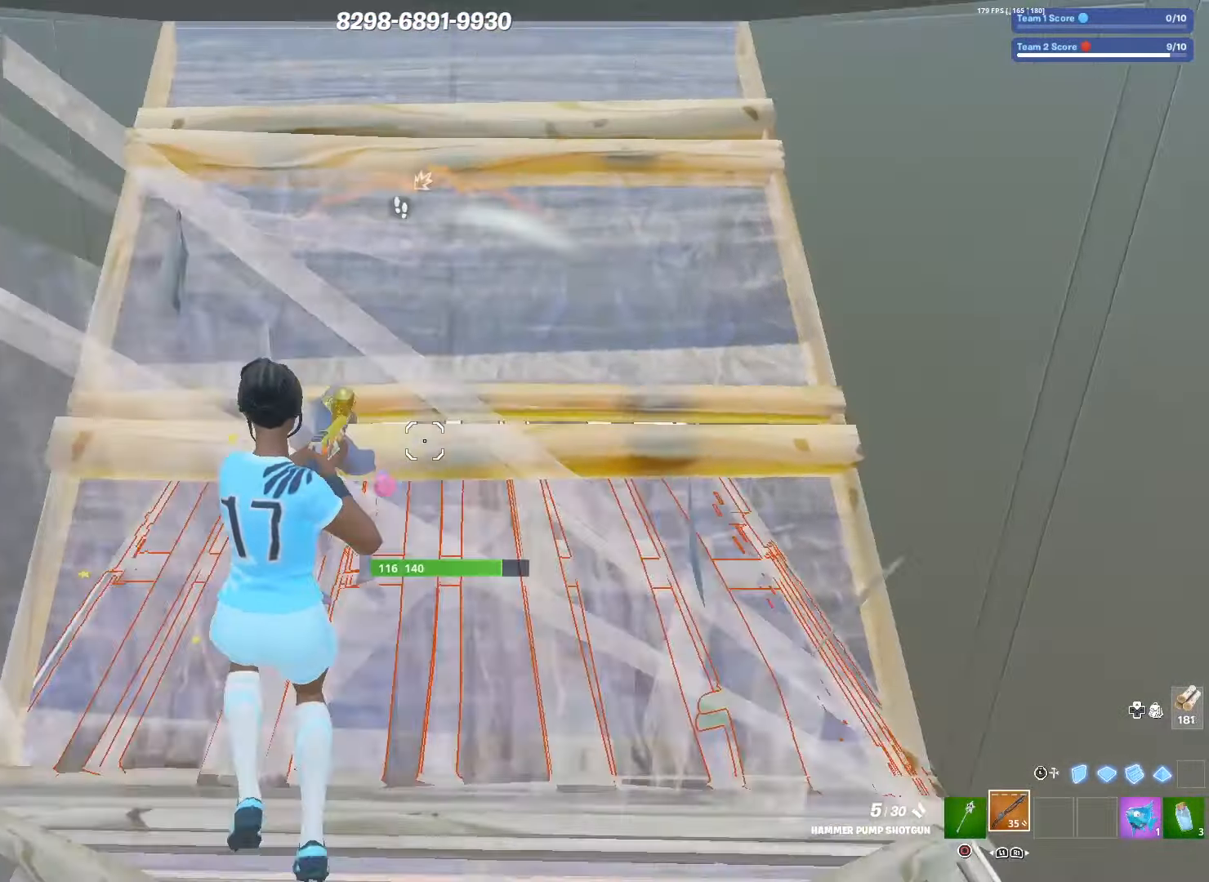
{"buttons": ["R2", "L3"], "left_stick": "down", "right_stick": "center", "events": [[16, "left_stick", "down-left"], [233, "right_stick", "up"], [316, "left_stick", "down"], [350, "right_stick", "up-right"], [450, "R2", "down"], [500, "L3", "down"], [500, "right_stick", "center"]]}
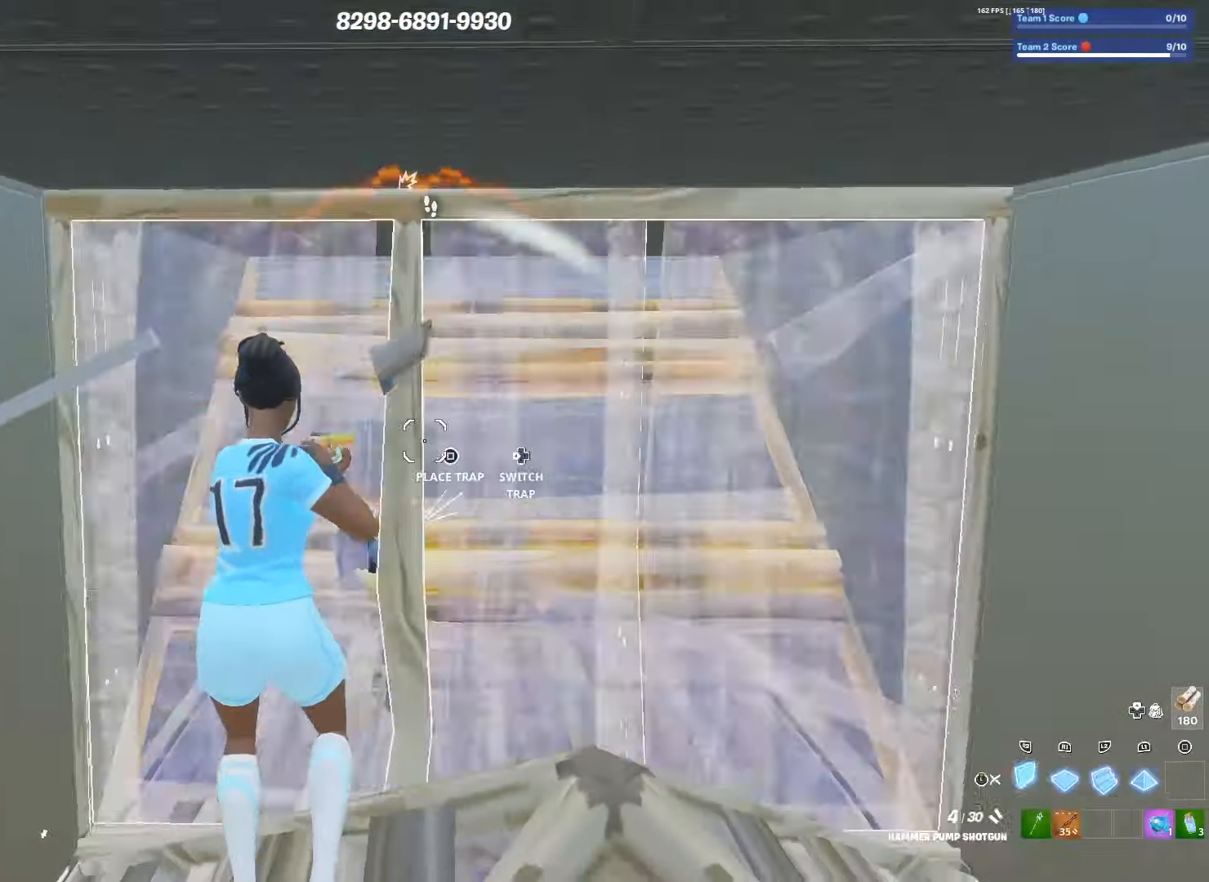
{"buttons": ["R2"], "left_stick": "down-right", "right_stick": "left", "events": [[16, "right_stick", "down-left"], [50, "R2", "up"], [100, "L3", "up"], [100, "left_stick", "down-right"], [134, "R2", "down"], [150, "right_stick", "center"], [200, "L3", "down"], [300, "R2", "up"], [317, "L3", "up"], [400, "right_stick", "down-right"], [434, "TRIANGLE", "down"], [467, "R2", "down"], [500, "TRIANGLE", "up"], [500, "right_stick", "left"]]}
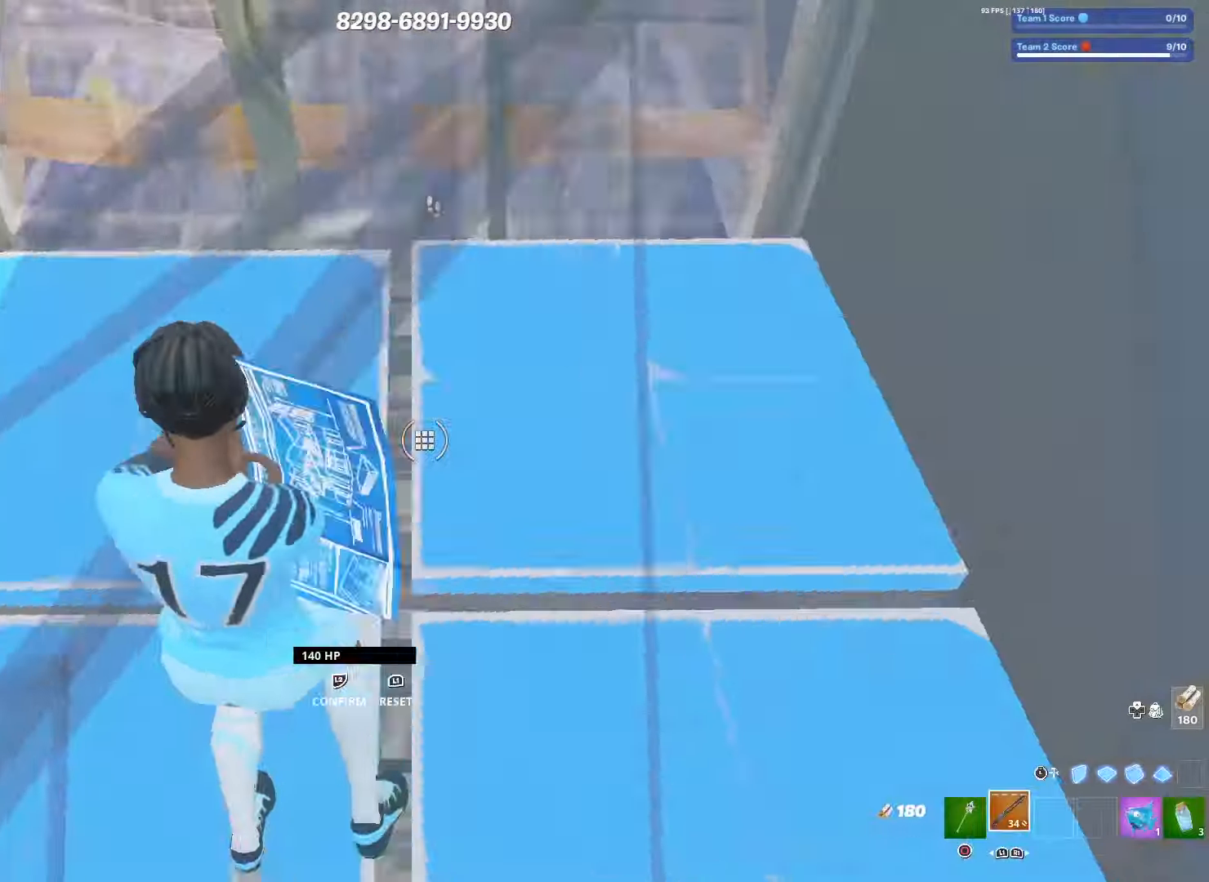
{"buttons": [], "left_stick": "down", "right_stick": "center", "events": [[100, "R2", "up"], [100, "right_stick", "up-right"], [217, "TRIANGLE", "down"], [300, "L1", "down"], [300, "TRIANGLE", "up"], [300, "right_stick", "center"], [334, "L2", "down"], [467, "L1", "up"], [484, "L2", "up"], [484, "left_stick", "down"]]}
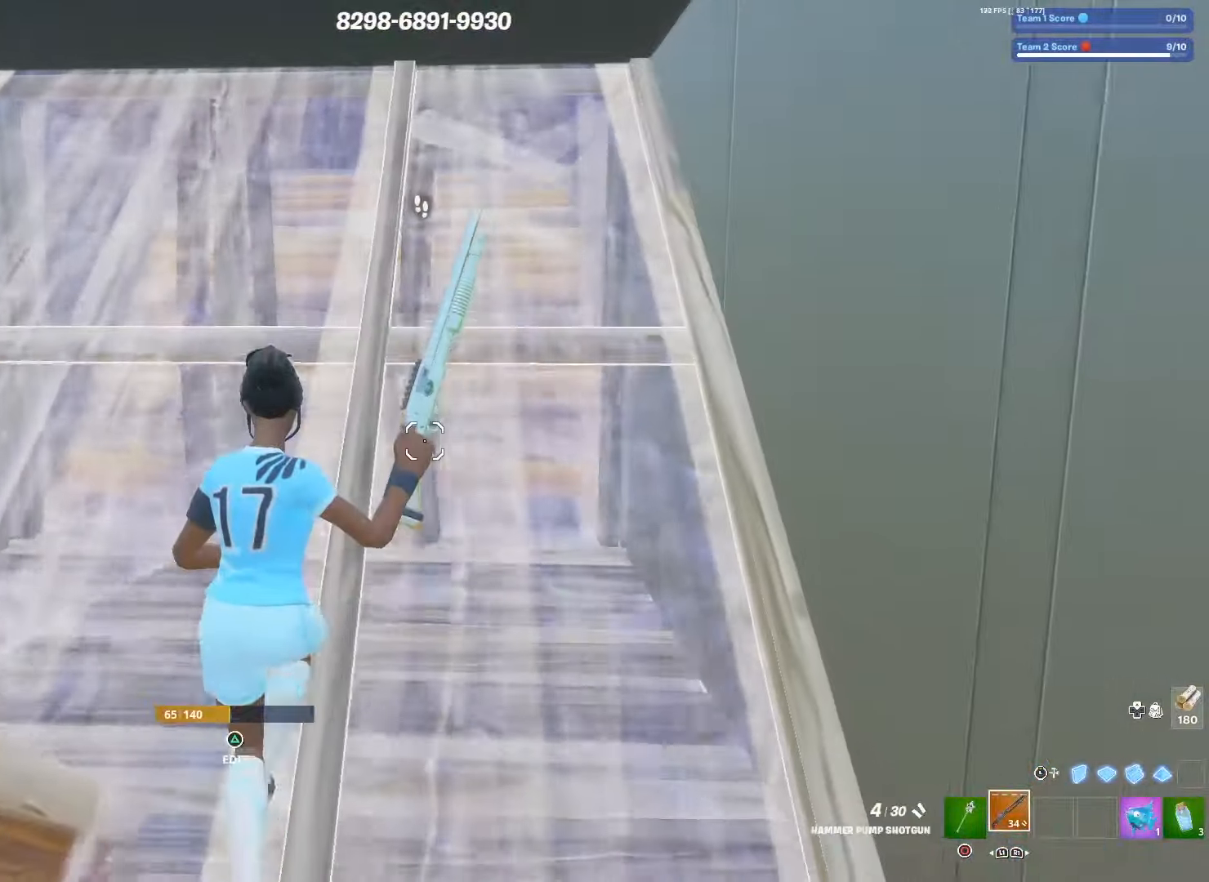
{"buttons": ["R1", "R2"], "left_stick": "down", "right_stick": "up-right", "events": [[167, "L3", "down"], [267, "right_stick", "down"], [284, "L3", "up"], [417, "R1", "down"], [500, "R2", "down"], [500, "right_stick", "up-right"]]}
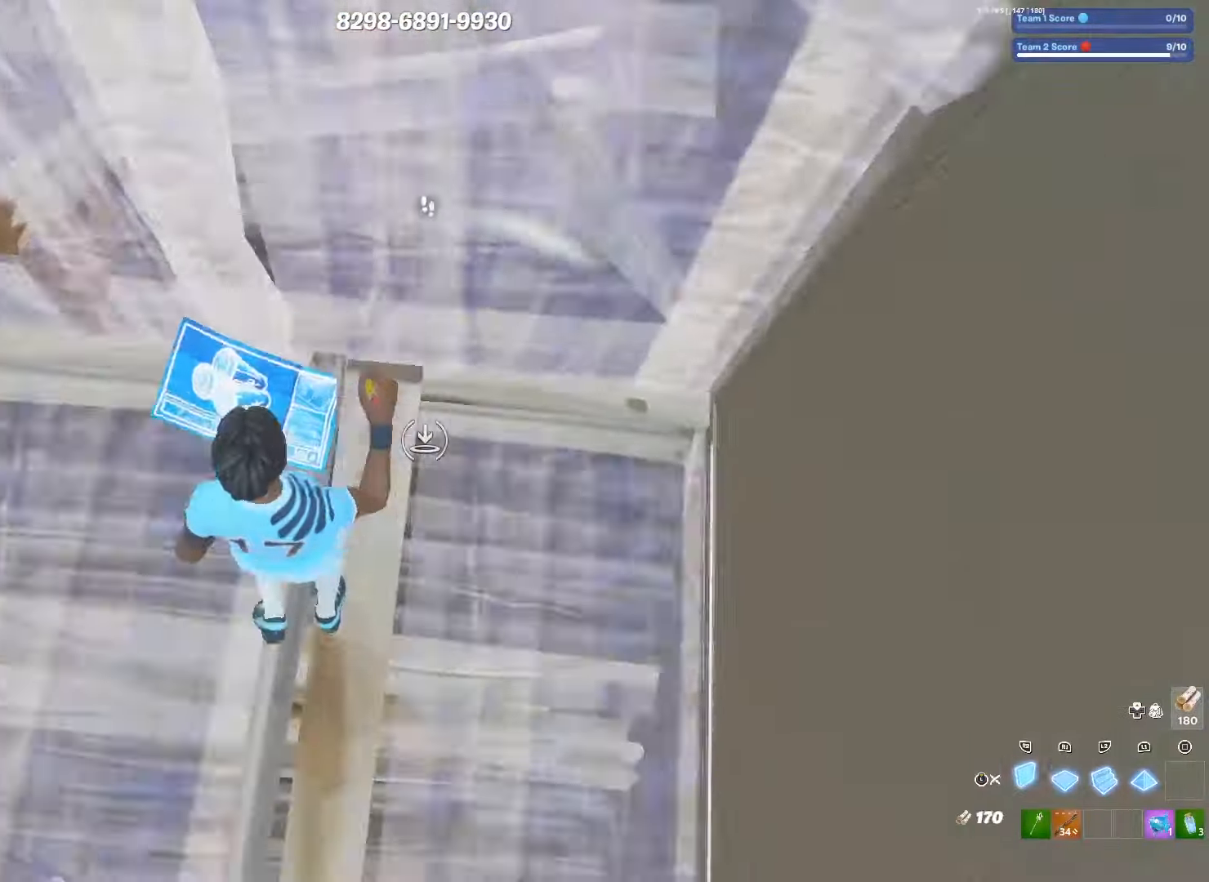
{"buttons": [], "left_stick": "up-left", "right_stick": "down-left", "events": [[67, "L3", "down"], [84, "R1", "up"], [150, "R2", "up"], [184, "L3", "up"], [217, "right_stick", "center"], [300, "TRIANGLE", "down"], [300, "right_stick", "right"], [334, "R2", "down"], [334, "TRIANGLE", "up"], [350, "right_stick", "up"], [467, "R2", "up"], [467, "right_stick", "down-left"], [500, "left_stick", "up-left"]]}
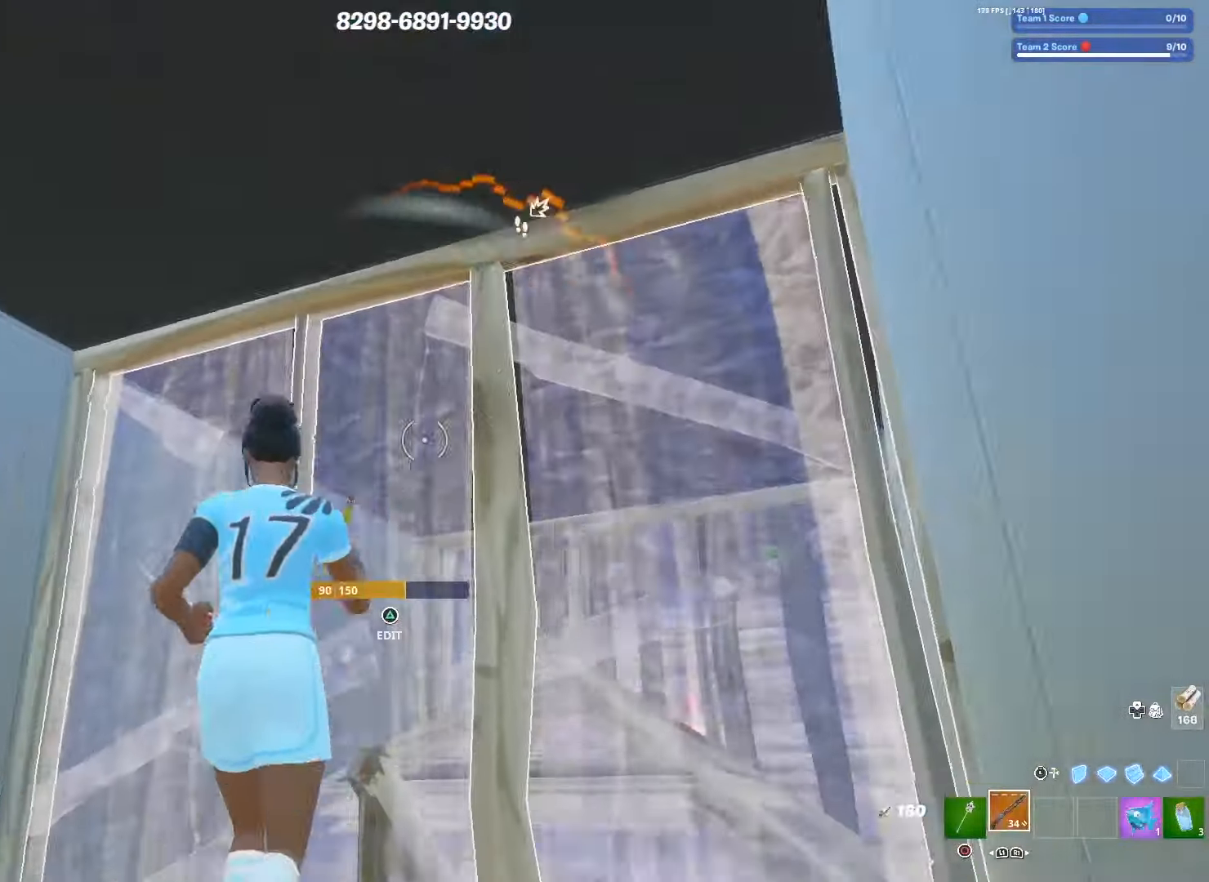
{"buttons": ["L1"], "left_stick": "center", "right_stick": "right", "events": [[17, "right_stick", "down"], [184, "R3", "down"], [184, "right_stick", "center"], [250, "right_stick", "down"], [267, "R3", "up"], [267, "left_stick", "down"], [317, "L3", "down"], [450, "left_stick", "center"], [467, "L1", "down"], [467, "L3", "up"], [467, "right_stick", "right"]]}
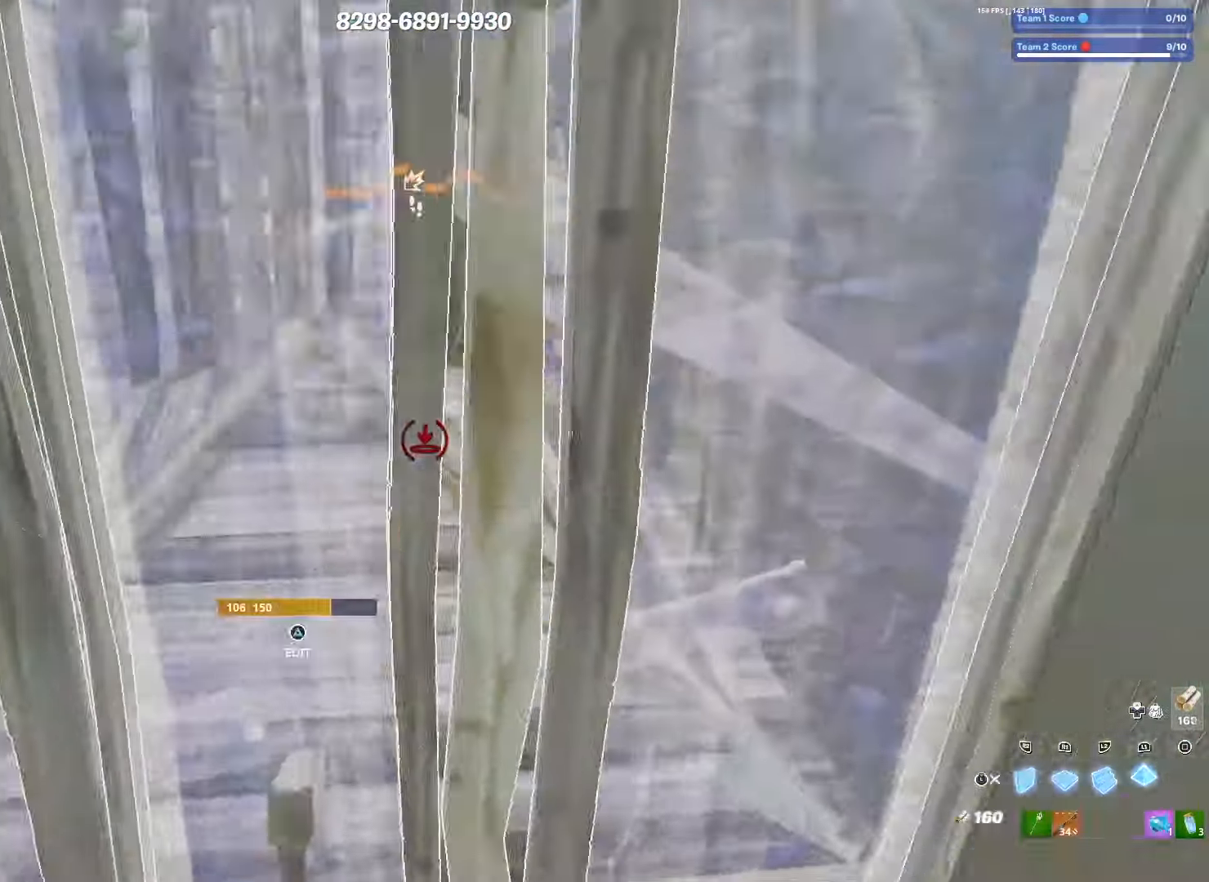
{"buttons": [], "left_stick": "up-right", "right_stick": "down", "events": [[34, "L3", "down"], [67, "left_stick", "left"], [100, "L1", "up"], [100, "right_stick", "center"], [167, "L3", "up"], [184, "right_stick", "down-right"], [217, "TRIANGLE", "down"], [250, "R2", "down"], [267, "right_stick", "up"], [300, "TRIANGLE", "up"], [350, "right_stick", "left"], [400, "left_stick", "center"], [417, "R2", "up"], [450, "right_stick", "down"], [484, "left_stick", "up-right"]]}
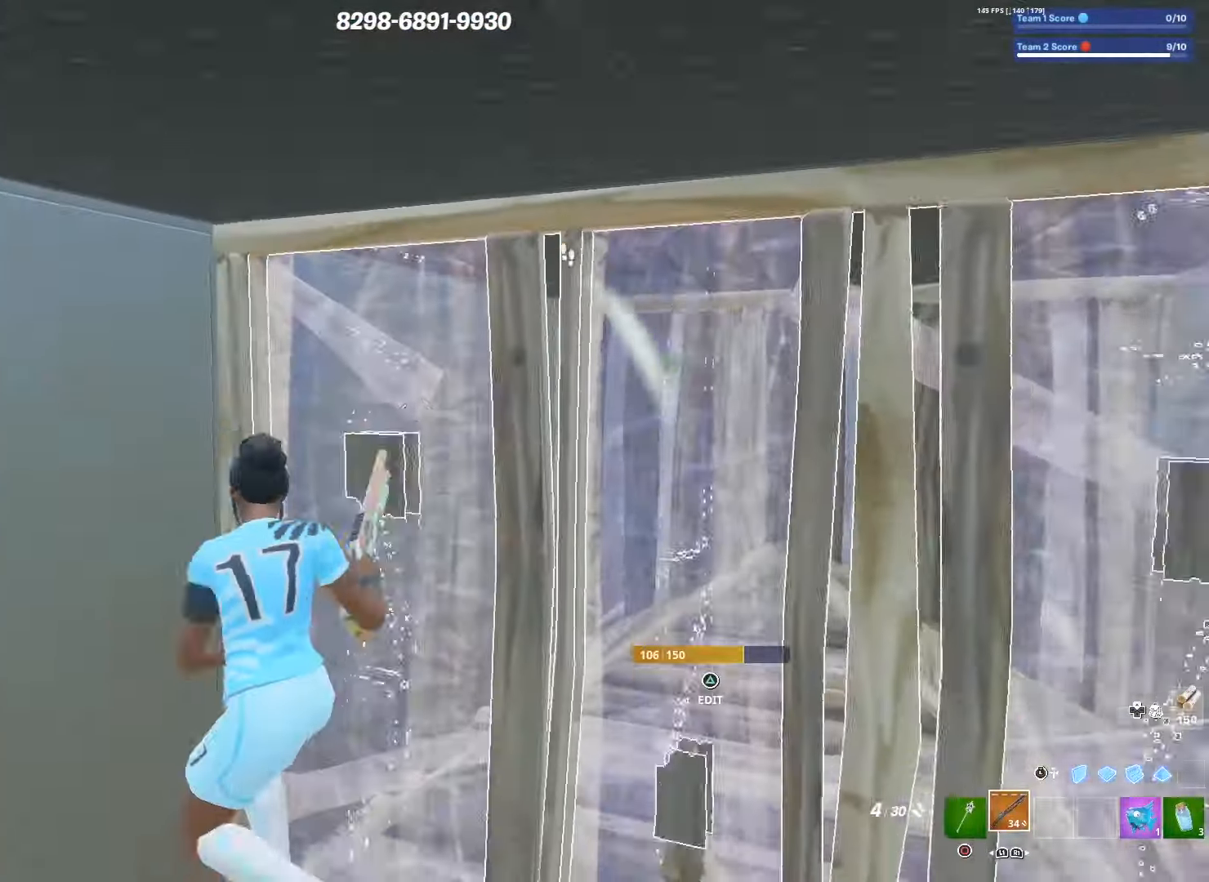
{"buttons": [], "left_stick": "down", "right_stick": "down", "events": [[117, "right_stick", "right"], [234, "left_stick", "right"], [400, "left_stick", "down"], [467, "right_stick", "down"]]}
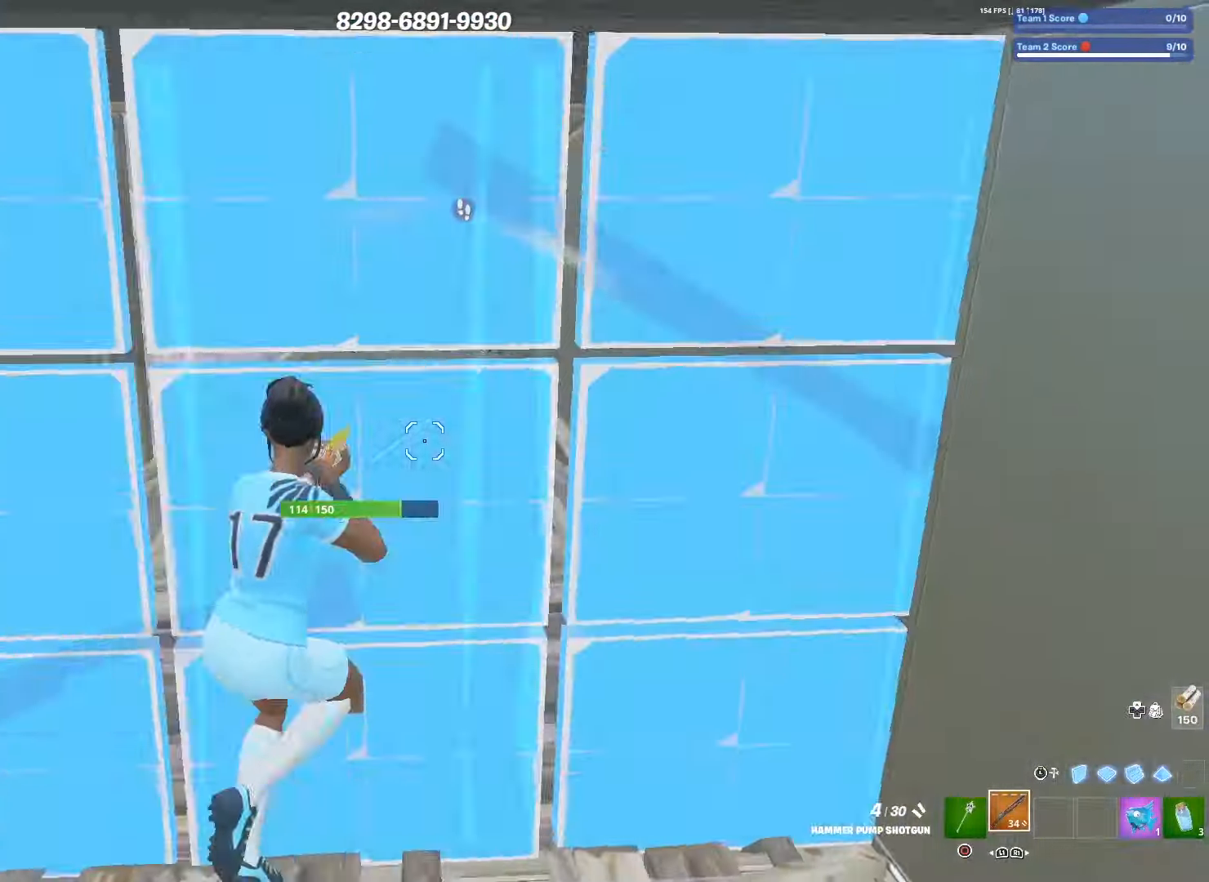
{"buttons": ["L2"], "left_stick": "left", "right_stick": "center", "events": [[17, "TRIANGLE", "down"], [34, "left_stick", "left"], [84, "R2", "down"], [84, "TRIANGLE", "up"], [100, "right_stick", "up"], [134, "R2", "up"], [184, "right_stick", "center"], [384, "CROSS", "down"], [434, "L2", "down"], [500, "CROSS", "up"]]}
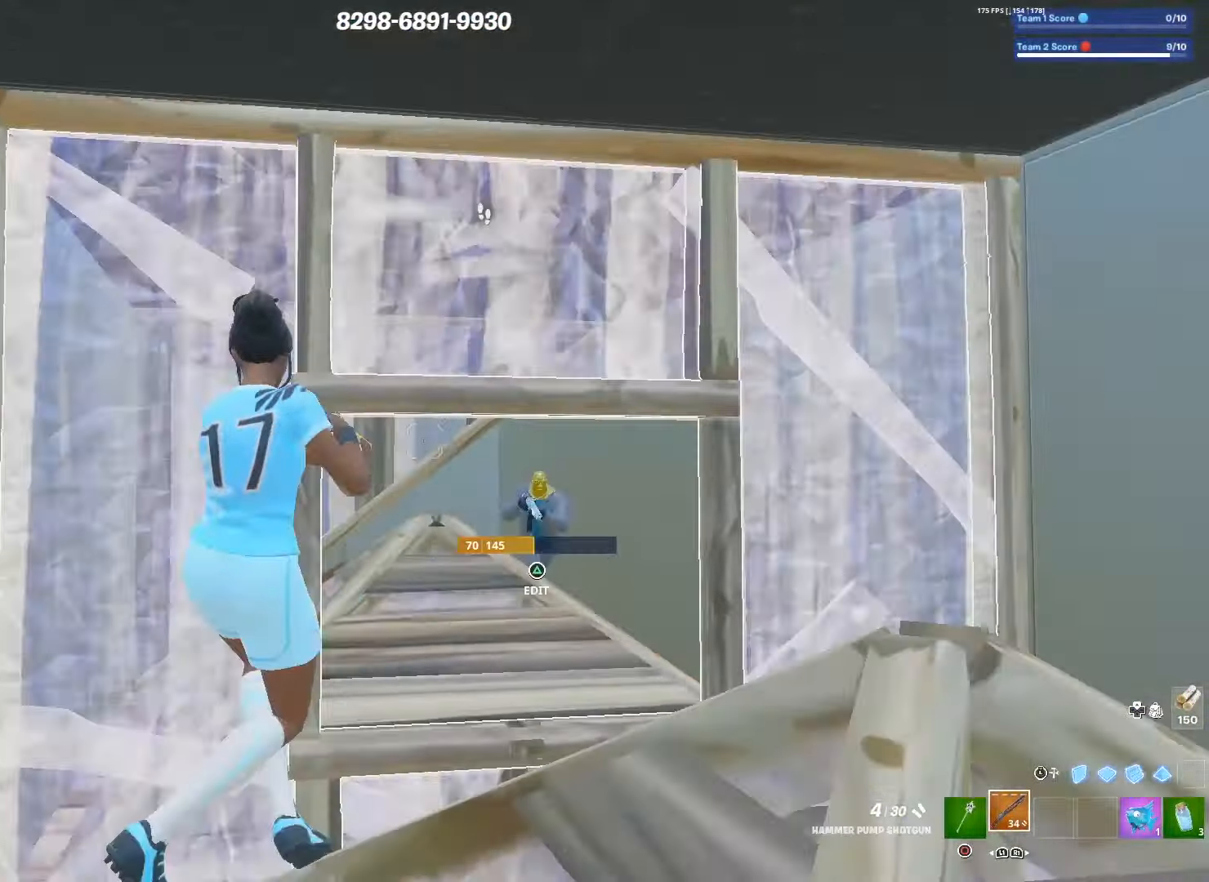
{"buttons": ["TRIANGLE", "L1"], "left_stick": "right", "right_stick": "center", "events": [[50, "left_stick", "down"], [84, "right_stick", "right"], [184, "CROSS", "down"], [184, "left_stick", "down-right"], [250, "R2", "down"], [267, "CROSS", "up"], [317, "L2", "up"], [350, "R2", "up"], [367, "left_stick", "right"], [434, "TRIANGLE", "down"], [434, "right_stick", "center"], [484, "L1", "down"]]}
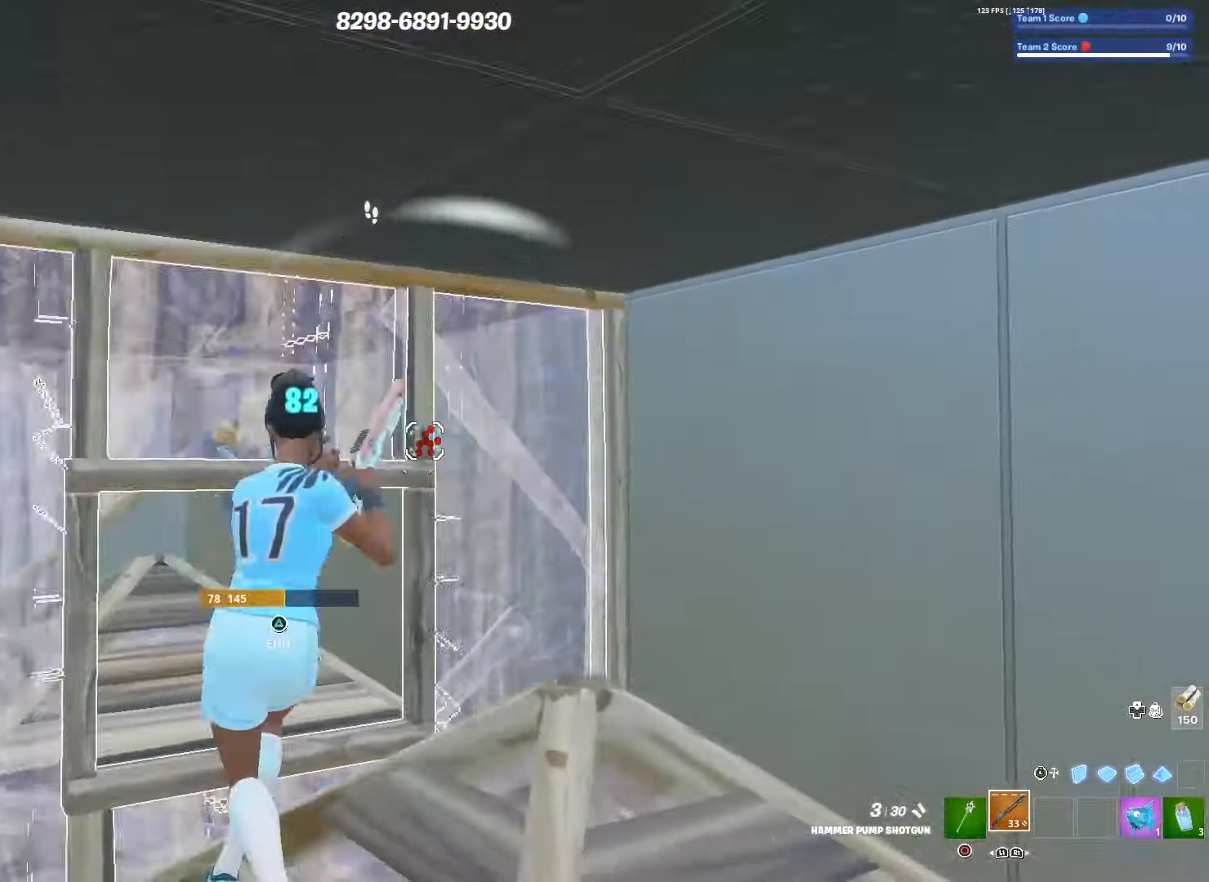
{"buttons": ["R2"], "left_stick": "right", "right_stick": "center", "events": [[17, "L2", "down"], [17, "TRIANGLE", "up"], [17, "right_stick", "down-left"], [50, "L3", "down"], [67, "left_stick", "down-right"], [84, "R2", "down"], [134, "L1", "up"], [150, "L2", "up"], [167, "L3", "up"], [167, "left_stick", "right"], [234, "right_stick", "center"]]}
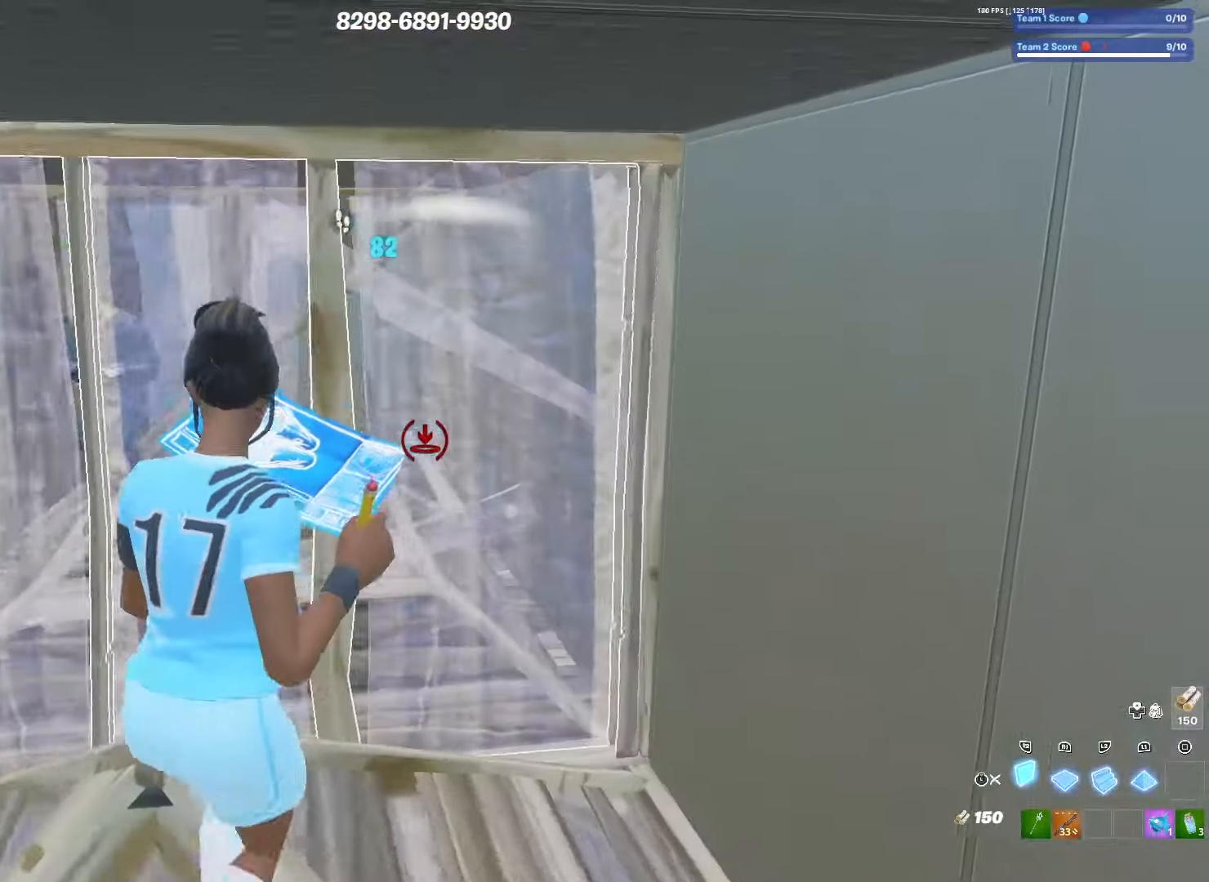
{"buttons": ["R2"], "left_stick": "down-left", "right_stick": "center", "events": [[200, "left_stick", "center"], [400, "left_stick", "down-left"]]}
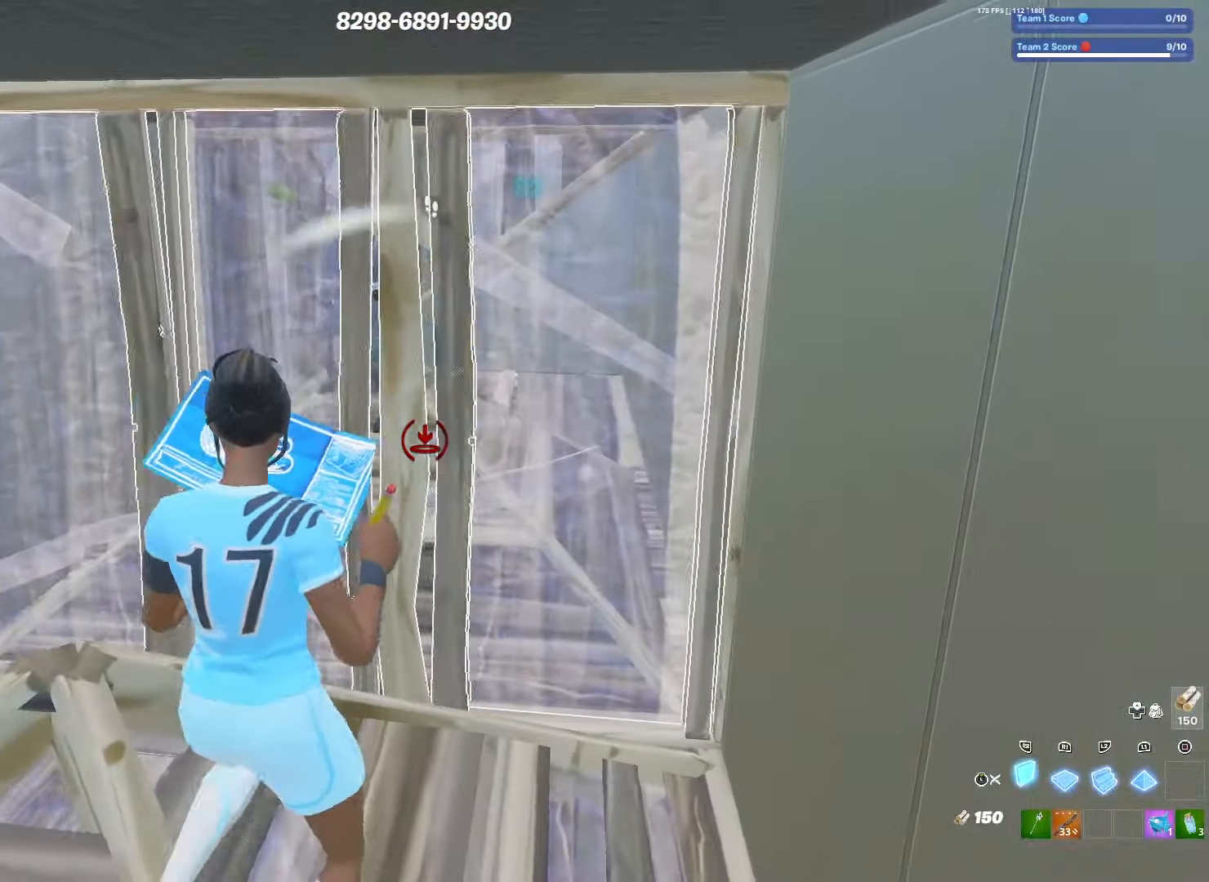
{"buttons": ["R2"], "left_stick": "down-left", "right_stick": "down-left", "events": [[316, "L3", "down"], [316, "R2", "up"], [416, "TRIANGLE", "down"], [433, "L3", "up"], [433, "R2", "down"], [466, "TRIANGLE", "up"], [466, "right_stick", "down-left"]]}
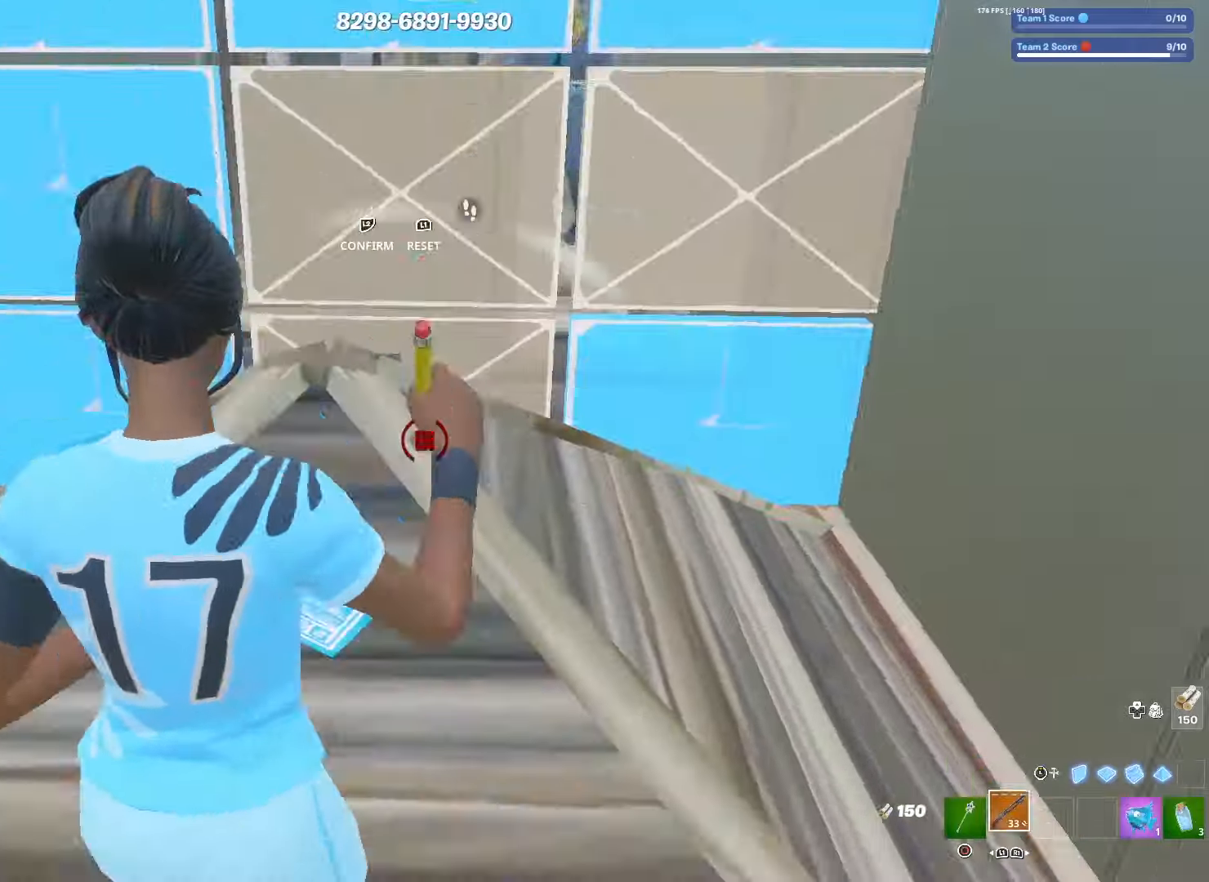
{"buttons": [], "left_stick": "right", "right_stick": "center", "events": [[33, "right_stick", "down-right"], [116, "right_stick", "up-left"], [183, "R2", "up"], [200, "right_stick", "center"], [233, "left_stick", "down-right"], [283, "CROSS", "down"], [333, "right_stick", "up"], [366, "left_stick", "right"], [400, "CROSS", "up"], [400, "right_stick", "center"]]}